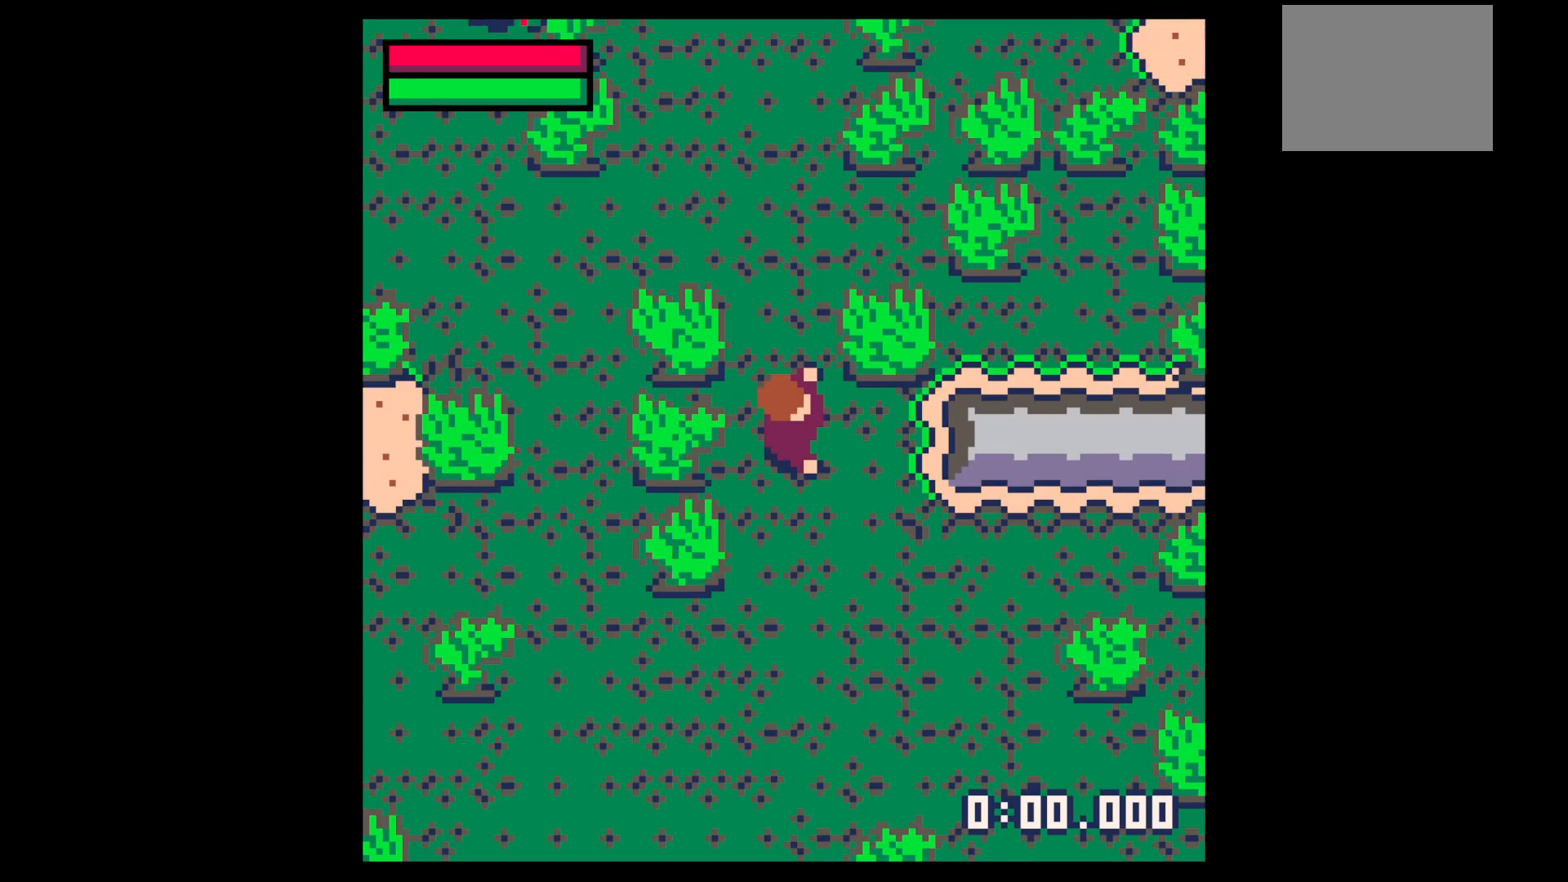
Gameplay with keyboard; each line is a JSON object with the keys held at the frame after it. "events" lists presses ("down") and releases ("up") of "down", "left", "right", "up", "x" and "z" between this image and that frame as [ms after this image, input, new state], when the widget could be followed in between. No other keys are recorded. Mouse input is not recorded.
{"keys": ["up"], "events": [[300, "z", "down"], [400, "up", "down"], [400, "x", "down"], [450, "x", "up"], [450, "z", "up"]]}
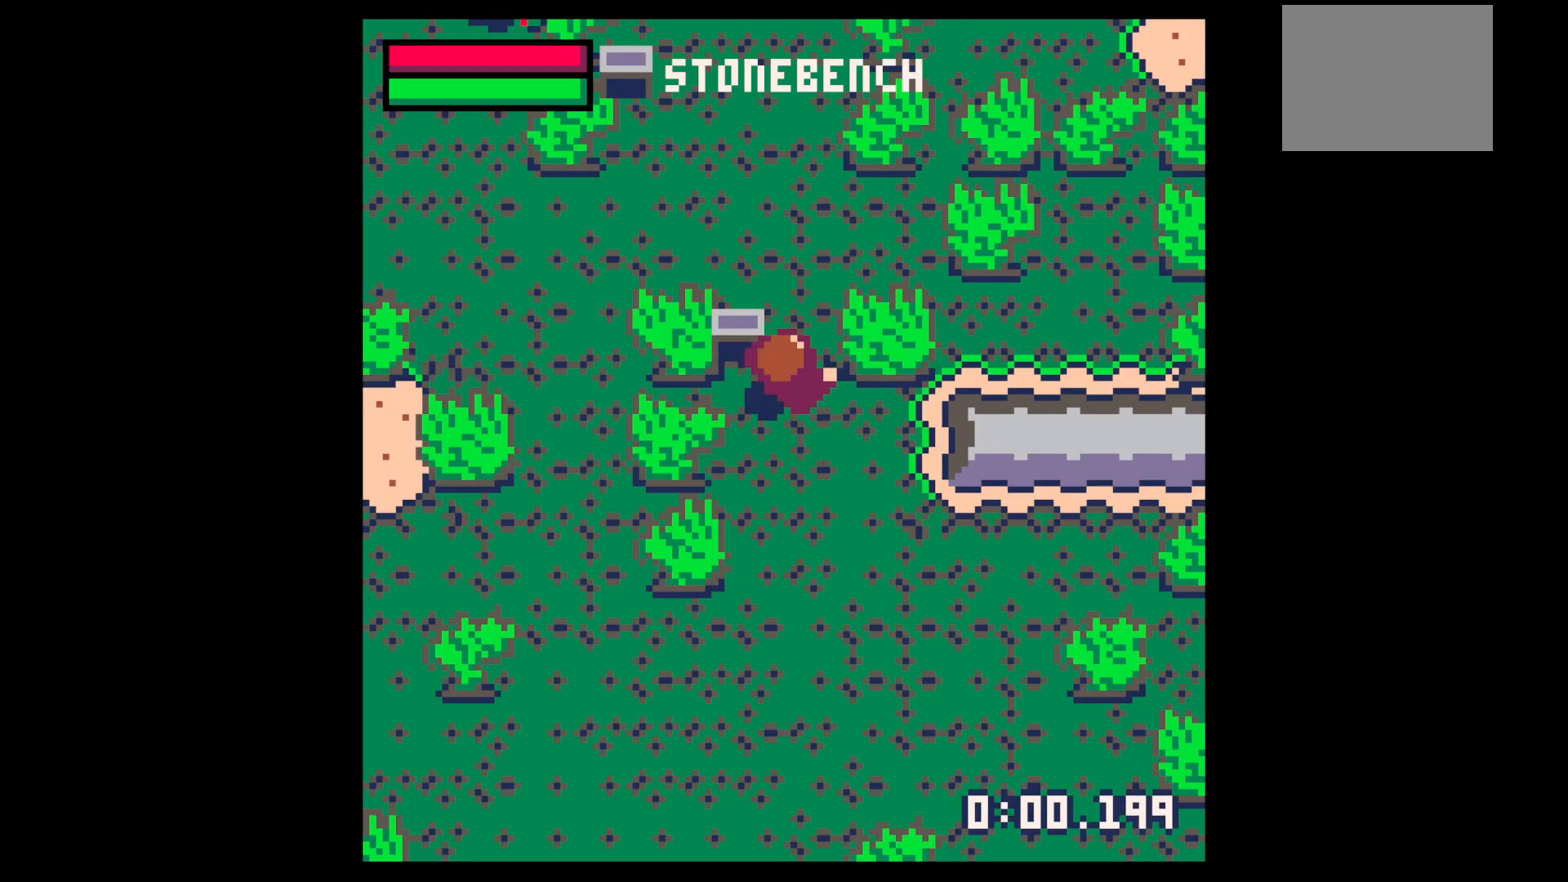
{"keys": ["x"], "events": [[67, "x", "down"], [167, "x", "up"], [217, "x", "down"], [267, "up", "up"], [317, "up", "down"], [317, "x", "up"], [450, "up", "up"], [450, "x", "down"]]}
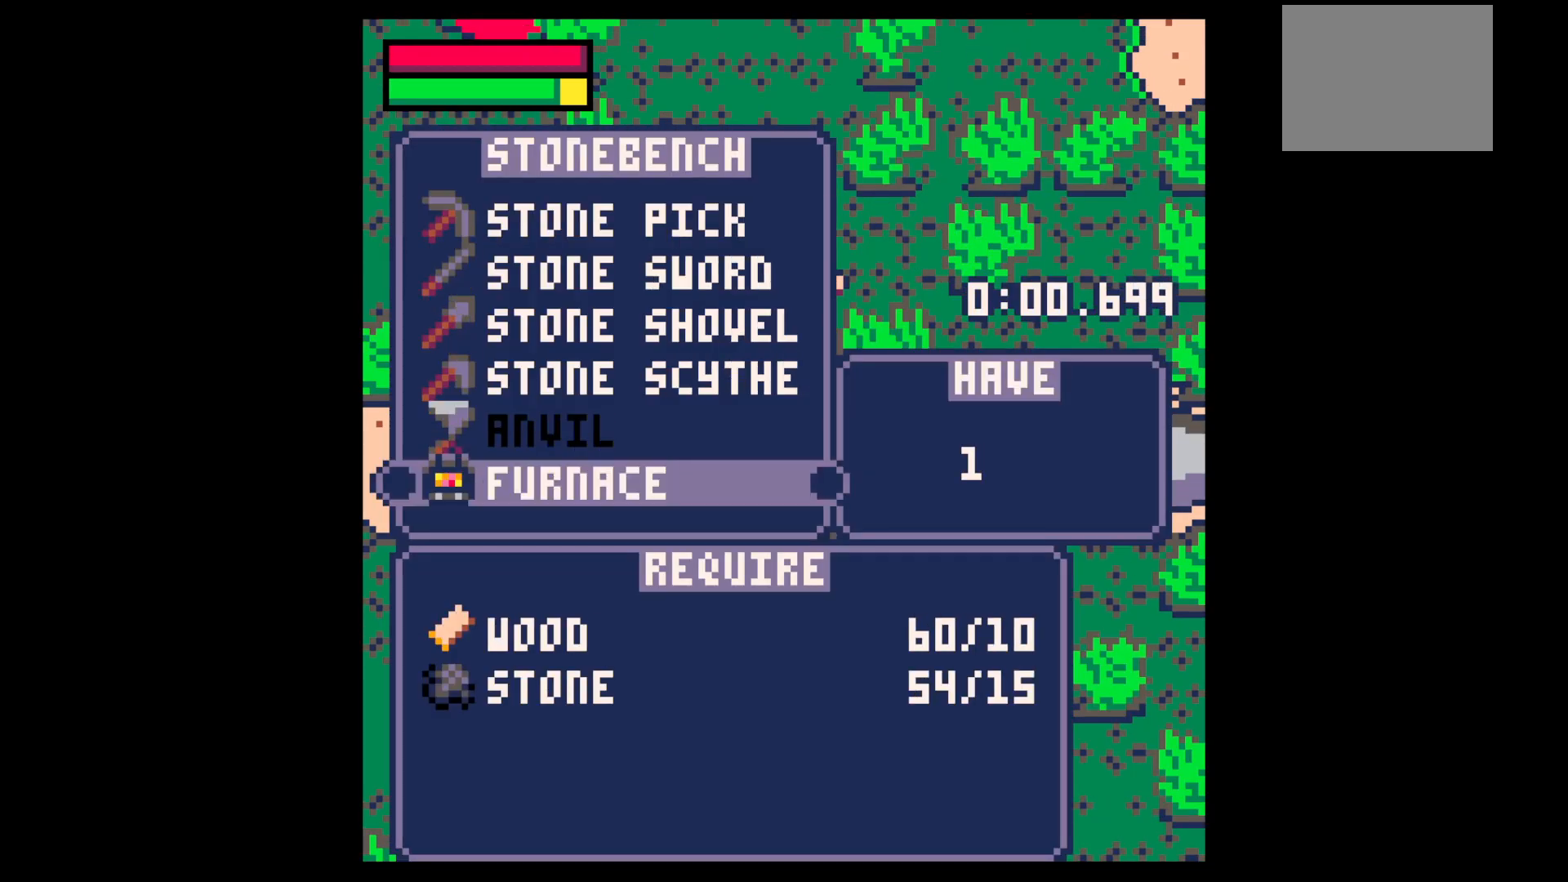
{"keys": ["up"], "events": [[50, "z", "down"], [133, "x", "up"], [183, "z", "up"], [283, "up", "down"], [283, "z", "down"], [333, "x", "down"], [383, "z", "up"], [417, "x", "up"]]}
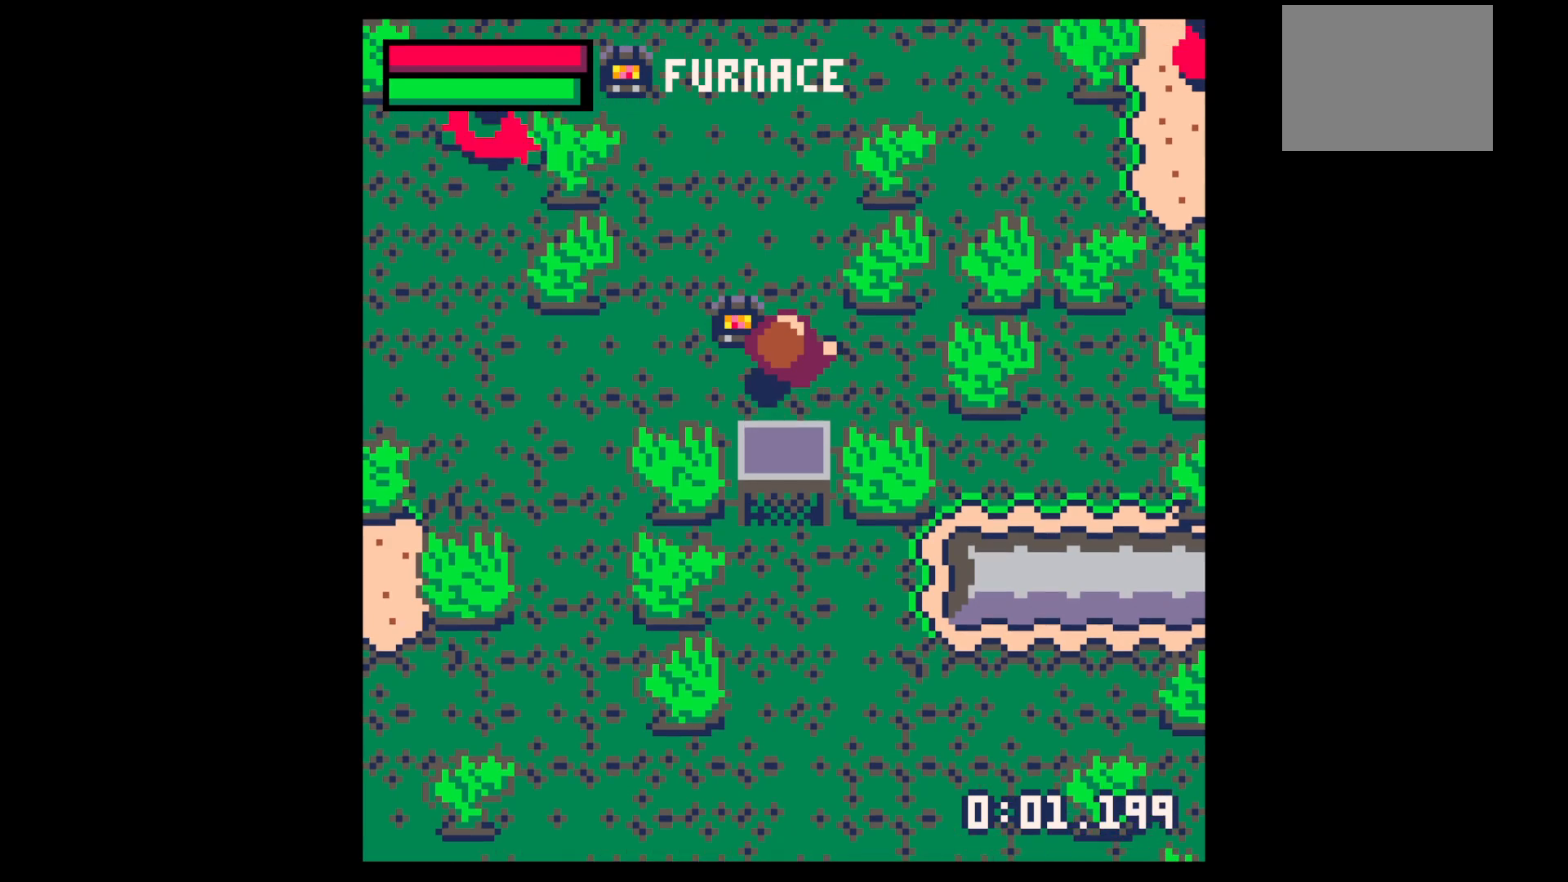
{"keys": [], "events": [[117, "up", "up"], [117, "x", "down"], [217, "up", "down"], [217, "x", "up"], [217, "z", "down"], [300, "z", "up"], [333, "x", "down"], [383, "up", "up"], [433, "x", "up"]]}
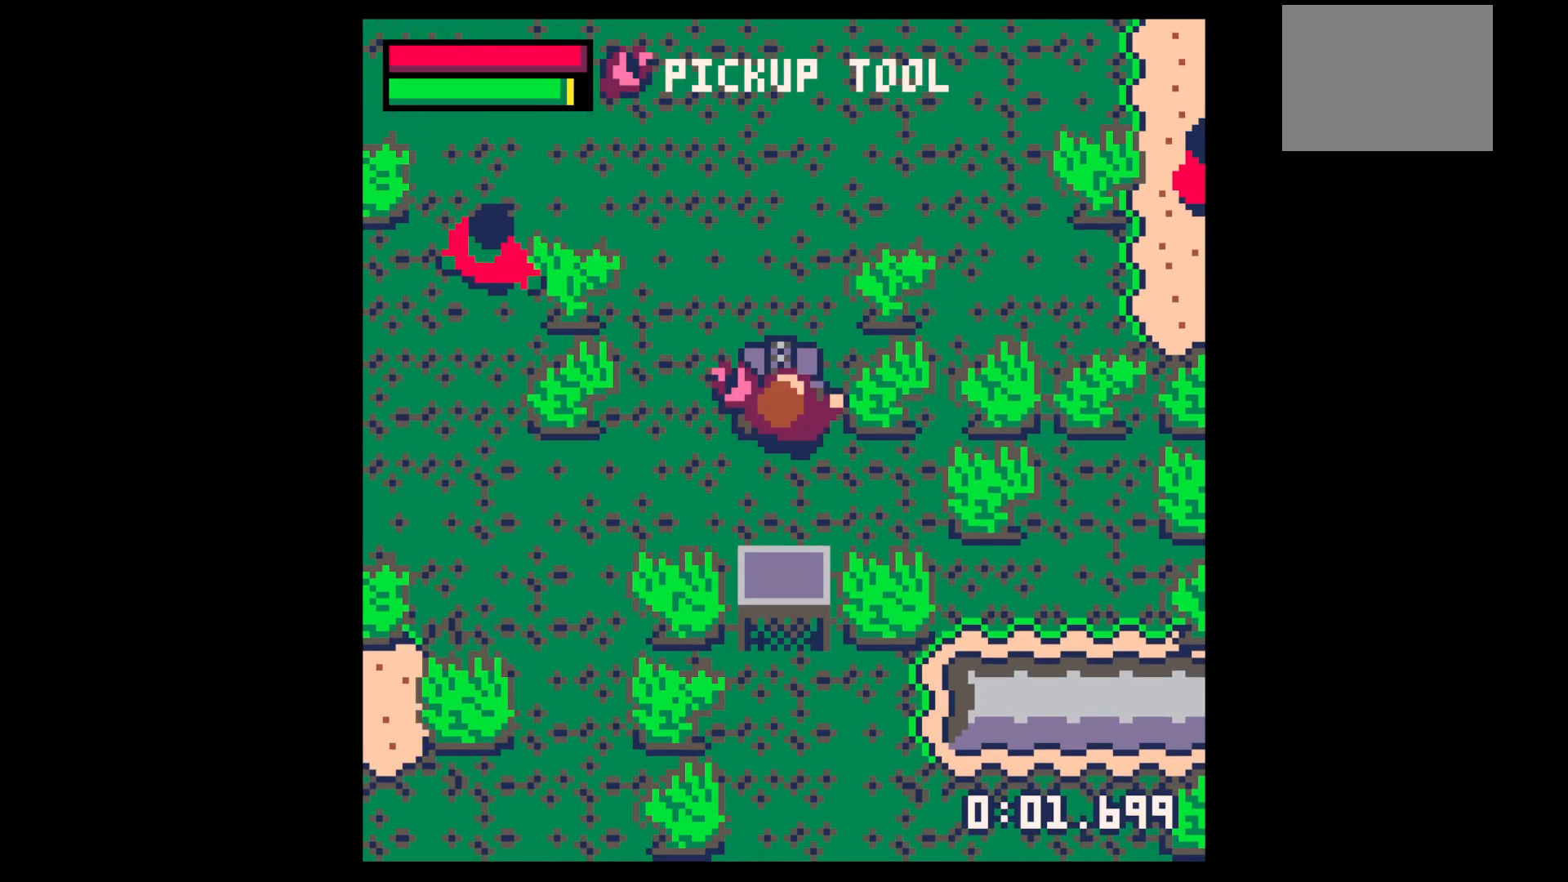
{"keys": ["x"], "events": [[83, "x", "down"], [133, "x", "up"], [167, "x", "down"], [217, "x", "up"], [267, "x", "down"], [317, "x", "up"], [350, "x", "down"], [450, "x", "up"], [500, "x", "down"]]}
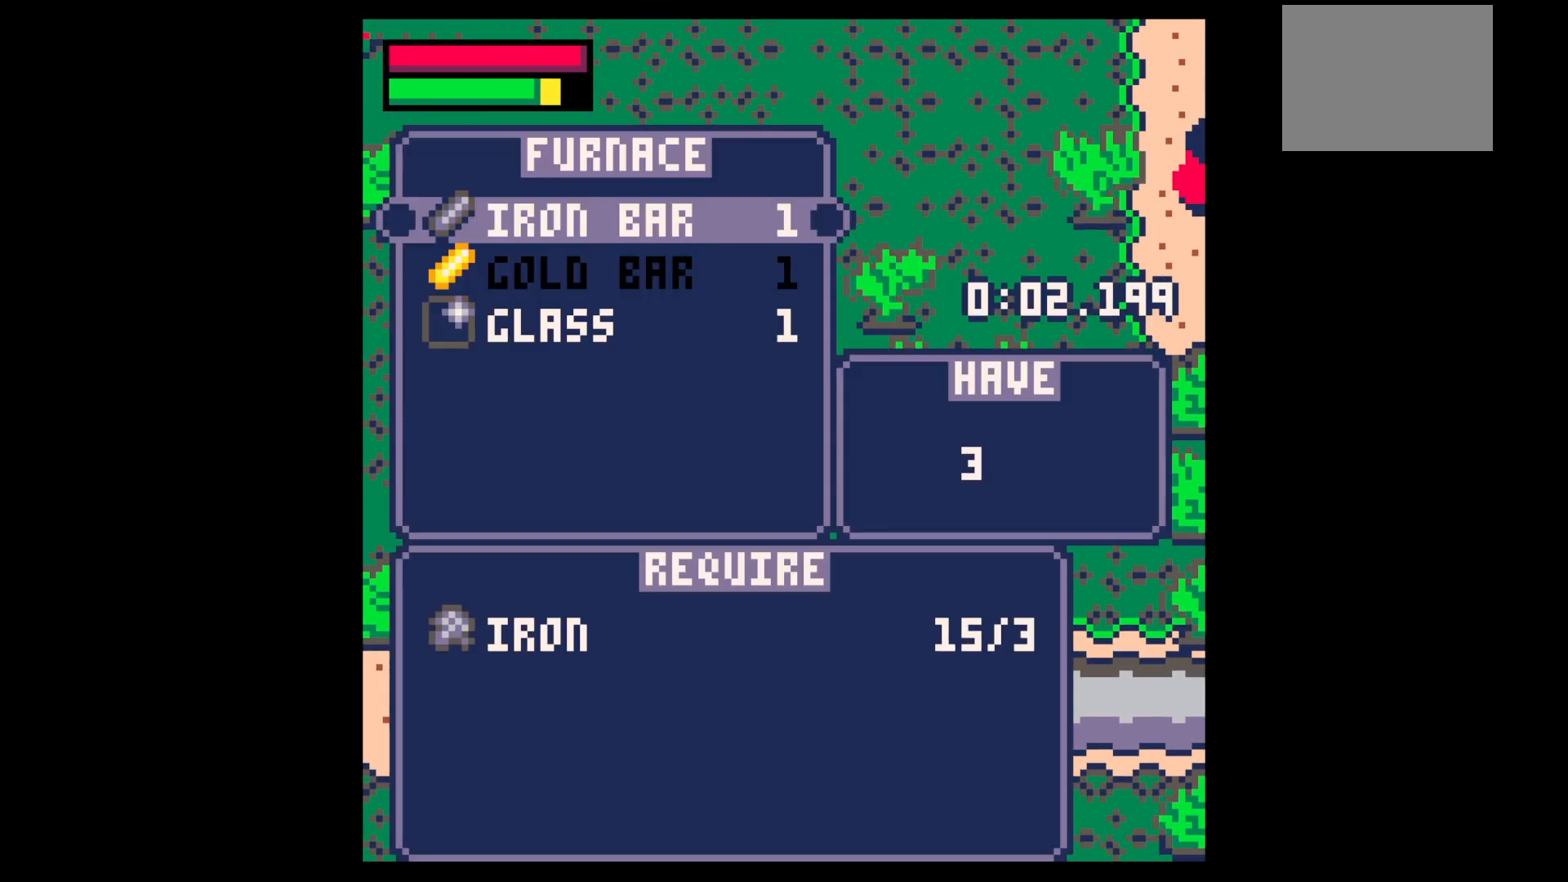
{"keys": ["x"], "events": [[50, "x", "up"], [83, "x", "down"], [133, "x", "up"], [233, "x", "down"], [283, "x", "up"], [333, "x", "down"], [367, "x", "up"], [417, "x", "down"]]}
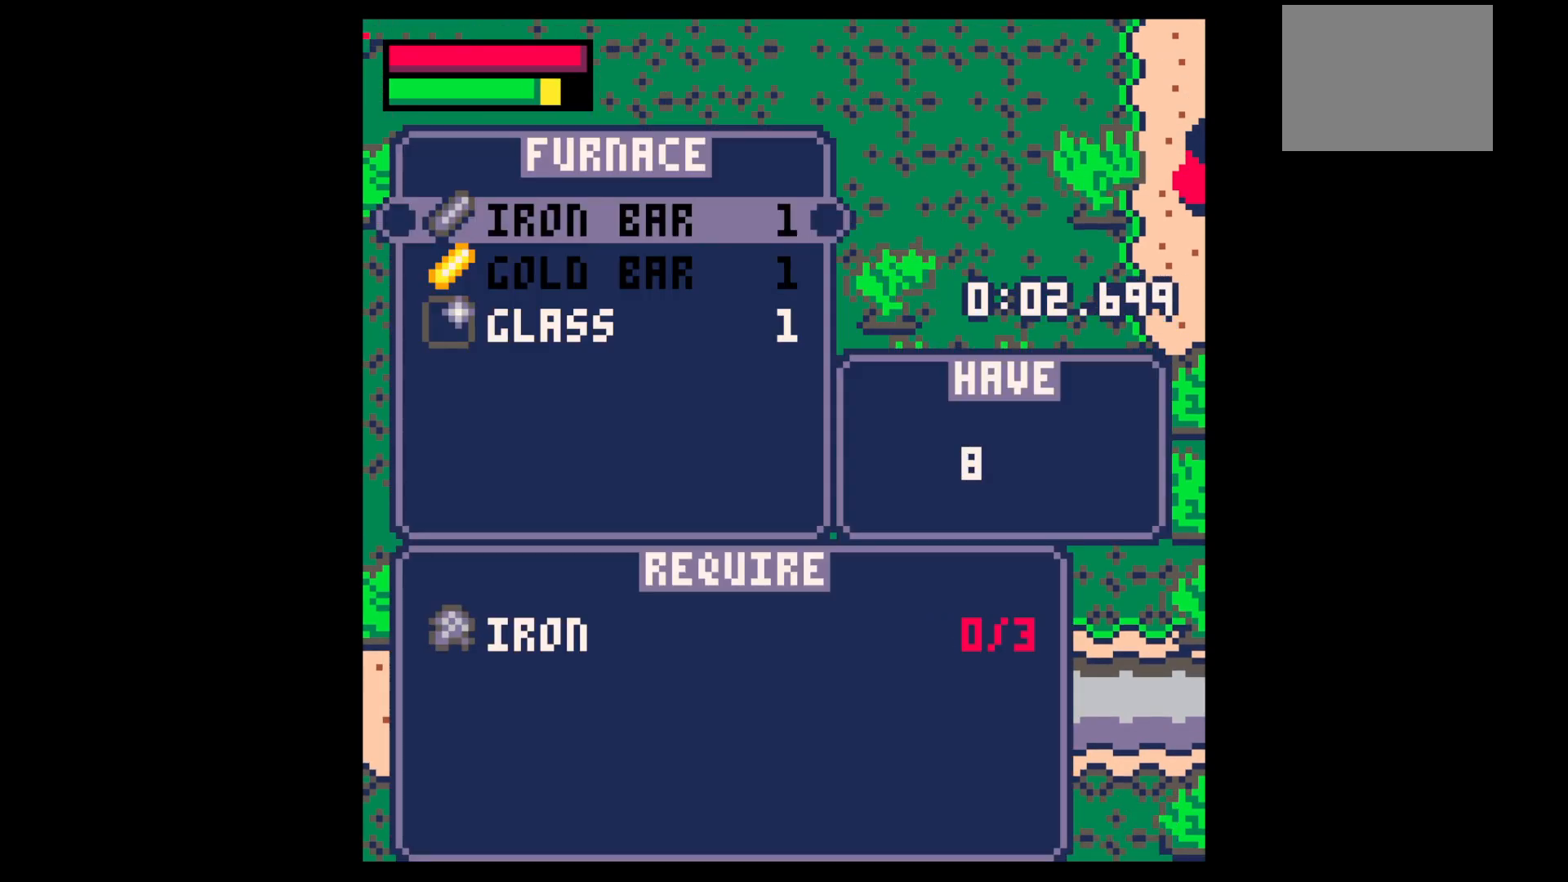
{"keys": [], "events": [[17, "x", "up"], [67, "down", "down"], [67, "x", "down"], [117, "x", "up"], [150, "down", "up"], [183, "down", "down"], [183, "x", "down"], [250, "x", "up"], [300, "down", "up"], [300, "x", "down"], [350, "x", "up"], [383, "x", "down"], [433, "x", "up"]]}
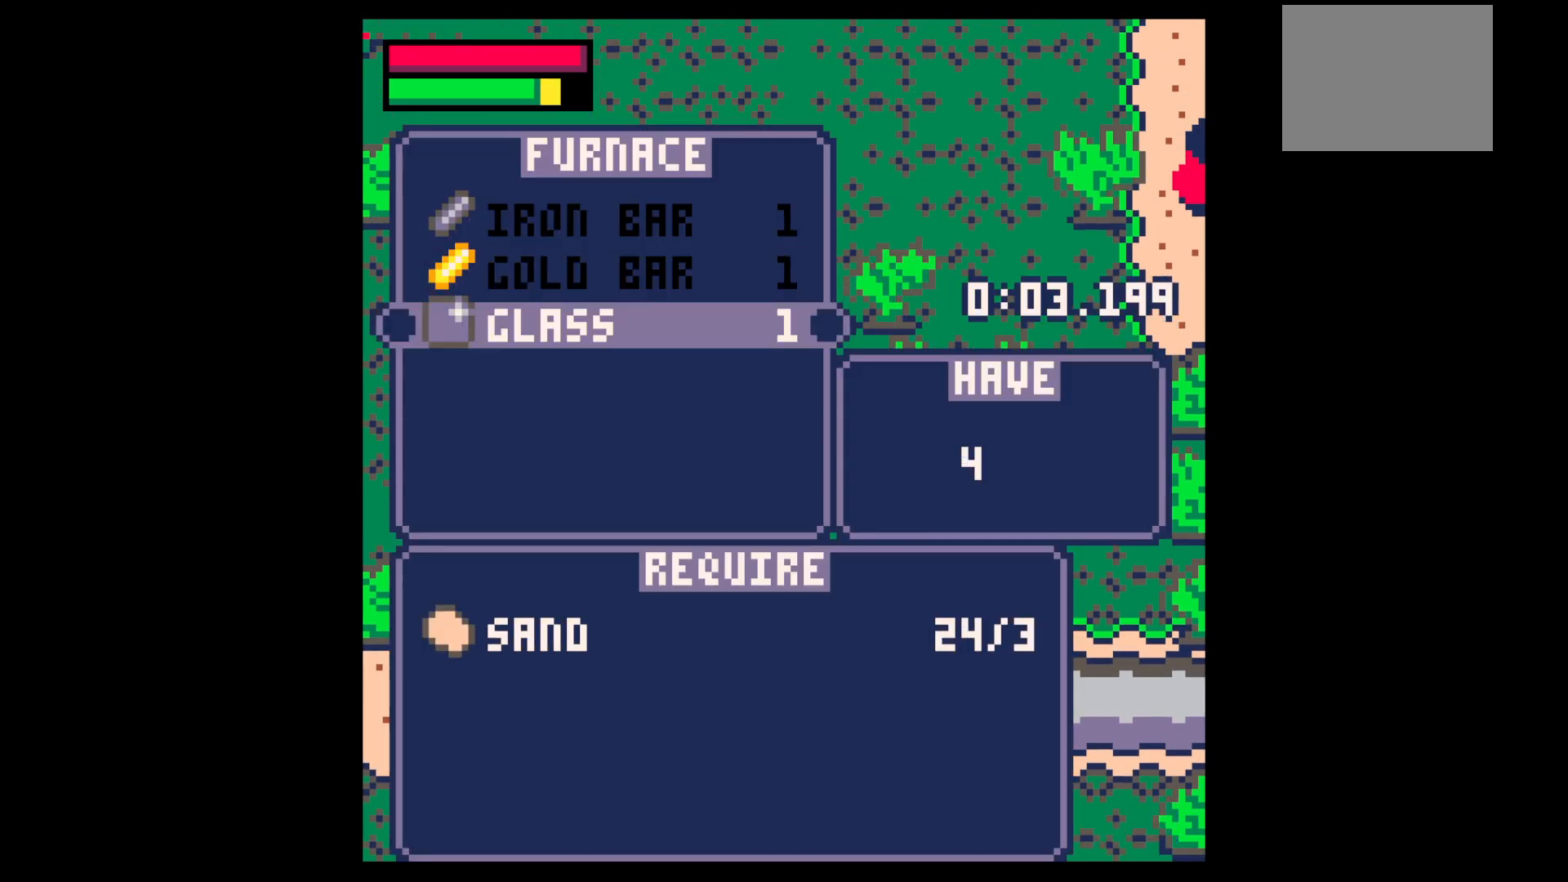
{"keys": ["x"], "events": [[33, "x", "down"], [83, "x", "up"], [133, "x", "down"], [183, "x", "up"], [267, "x", "down"], [317, "x", "up"], [350, "x", "down"], [400, "x", "up"], [450, "x", "down"]]}
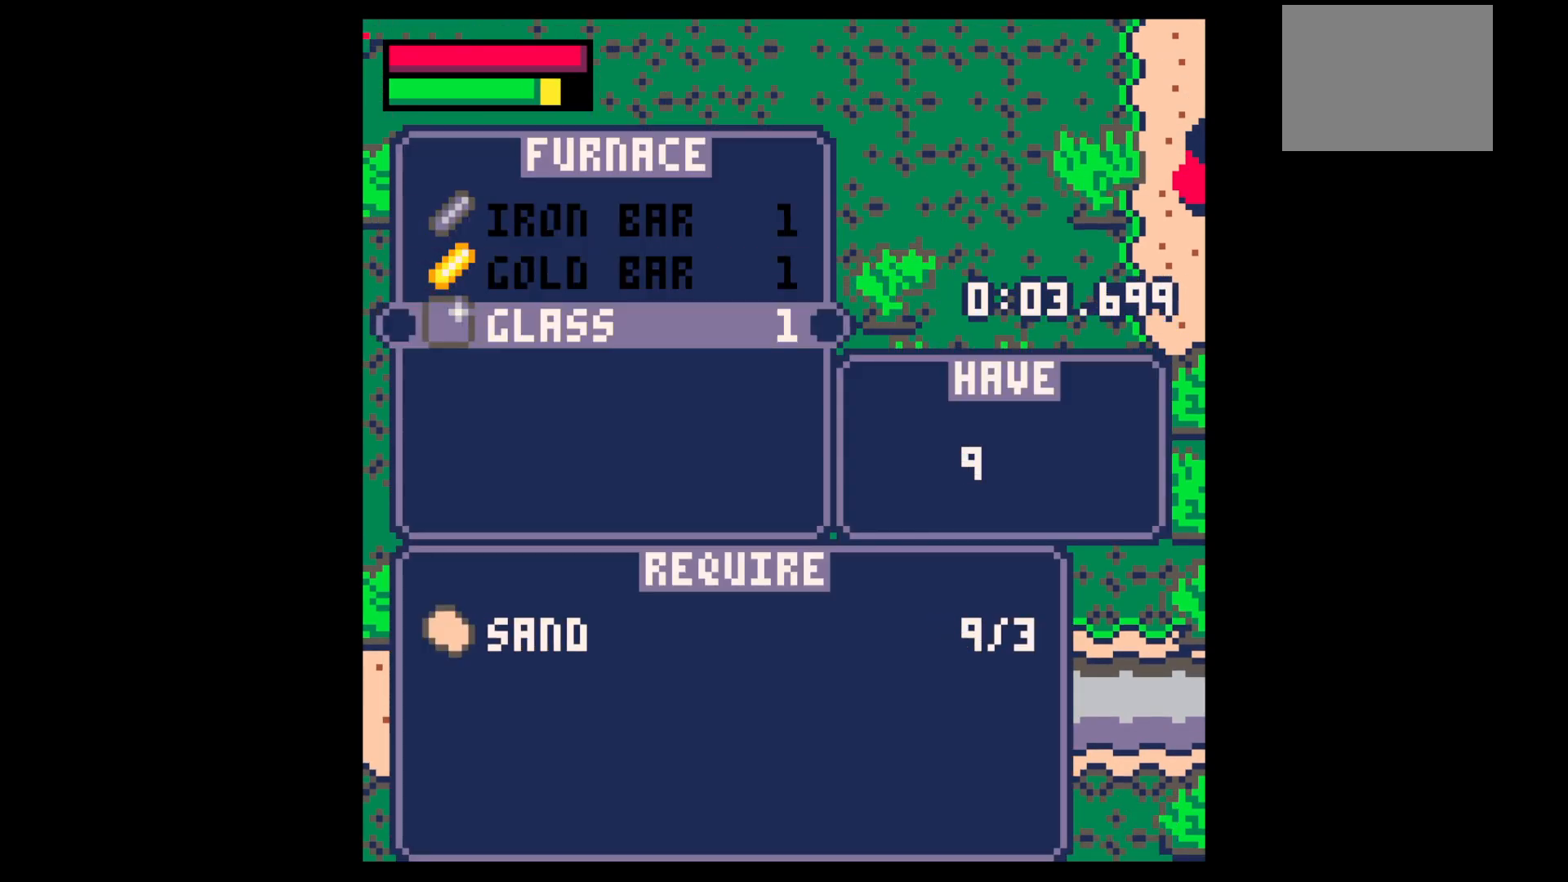
{"keys": [], "events": [[50, "x", "up"], [100, "x", "down"], [150, "x", "up"], [233, "x", "down"], [283, "x", "up"], [333, "x", "down"], [383, "x", "up"], [433, "z", "down"], [467, "z", "up"]]}
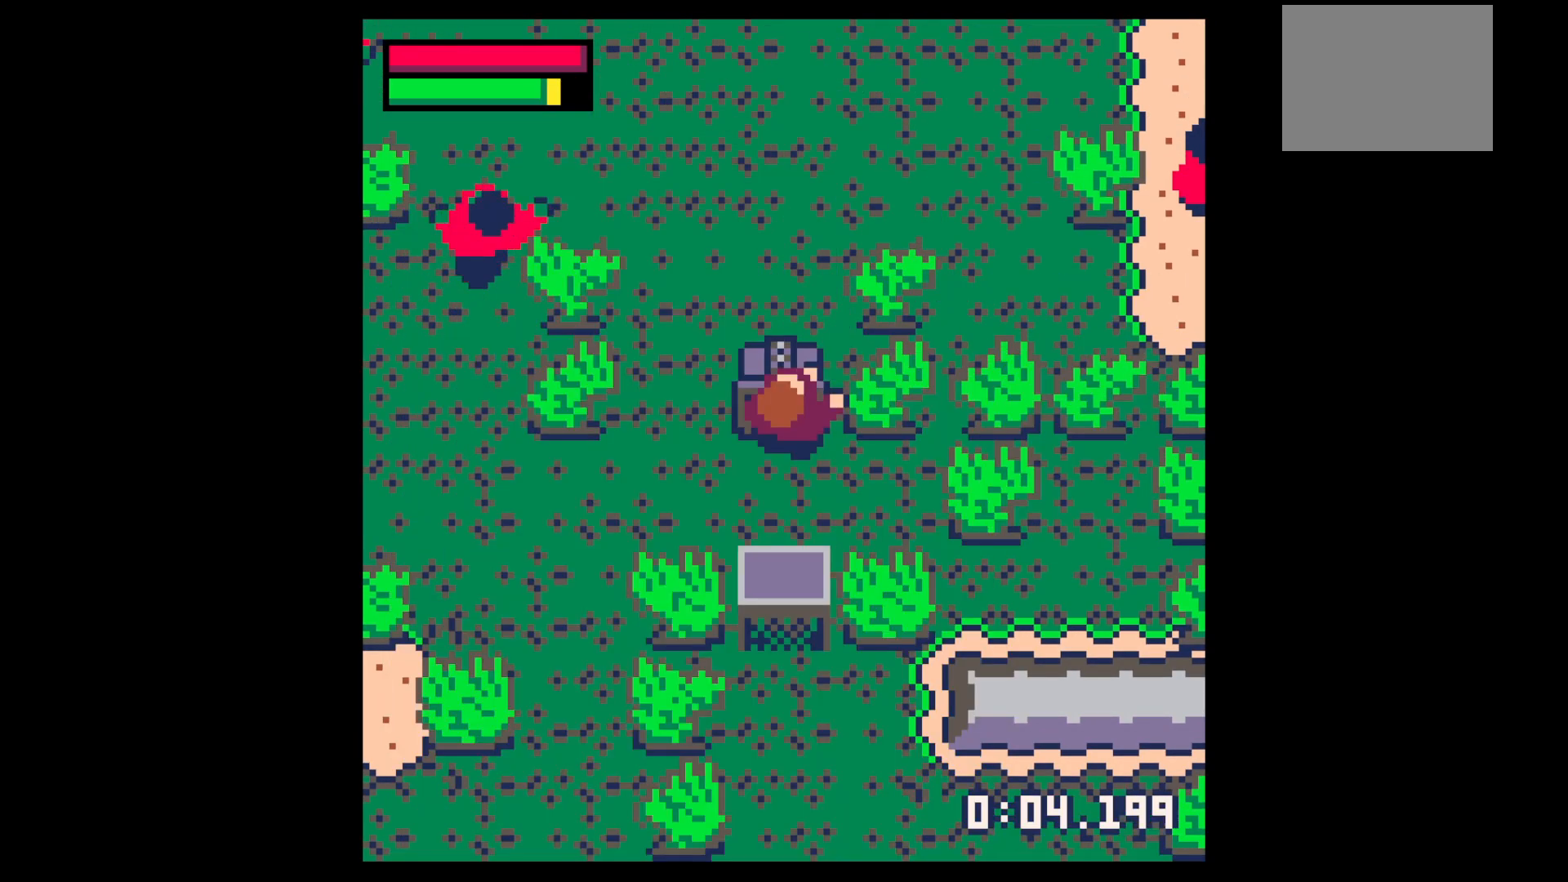
{"keys": [], "events": [[17, "z", "down"], [67, "z", "up"], [100, "z", "down"], [150, "z", "up"], [200, "up", "down"], [200, "z", "down"], [250, "z", "up"], [300, "up", "up"], [400, "up", "down"], [500, "up", "up"]]}
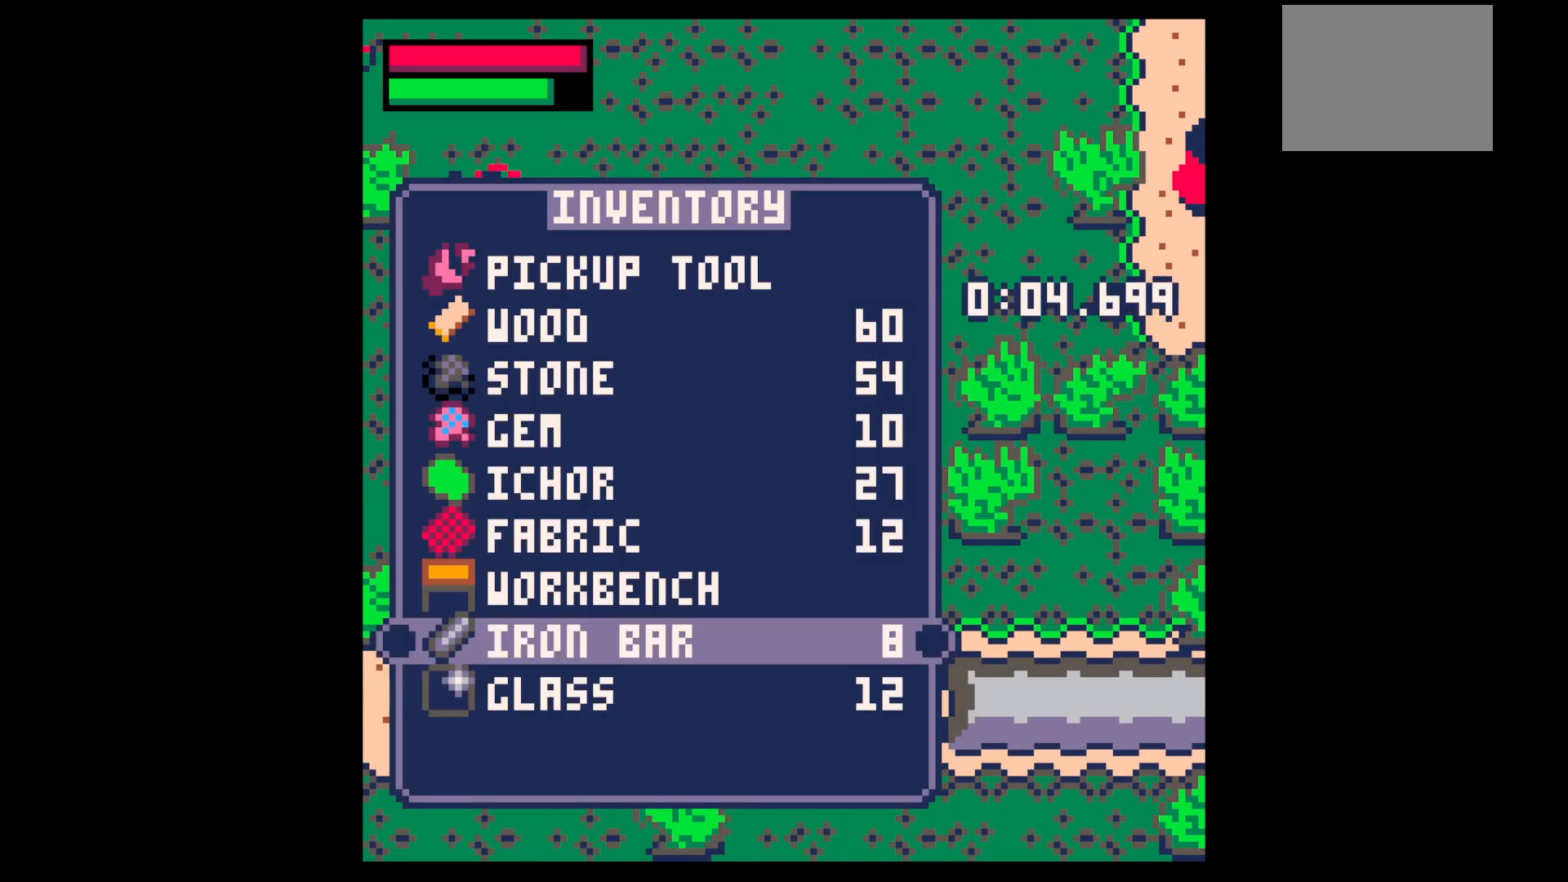
{"keys": ["left"], "events": [[83, "up", "down"], [167, "up", "up"], [217, "x", "down"], [267, "x", "up"], [317, "down", "down"], [317, "left", "down"], [500, "down", "up"]]}
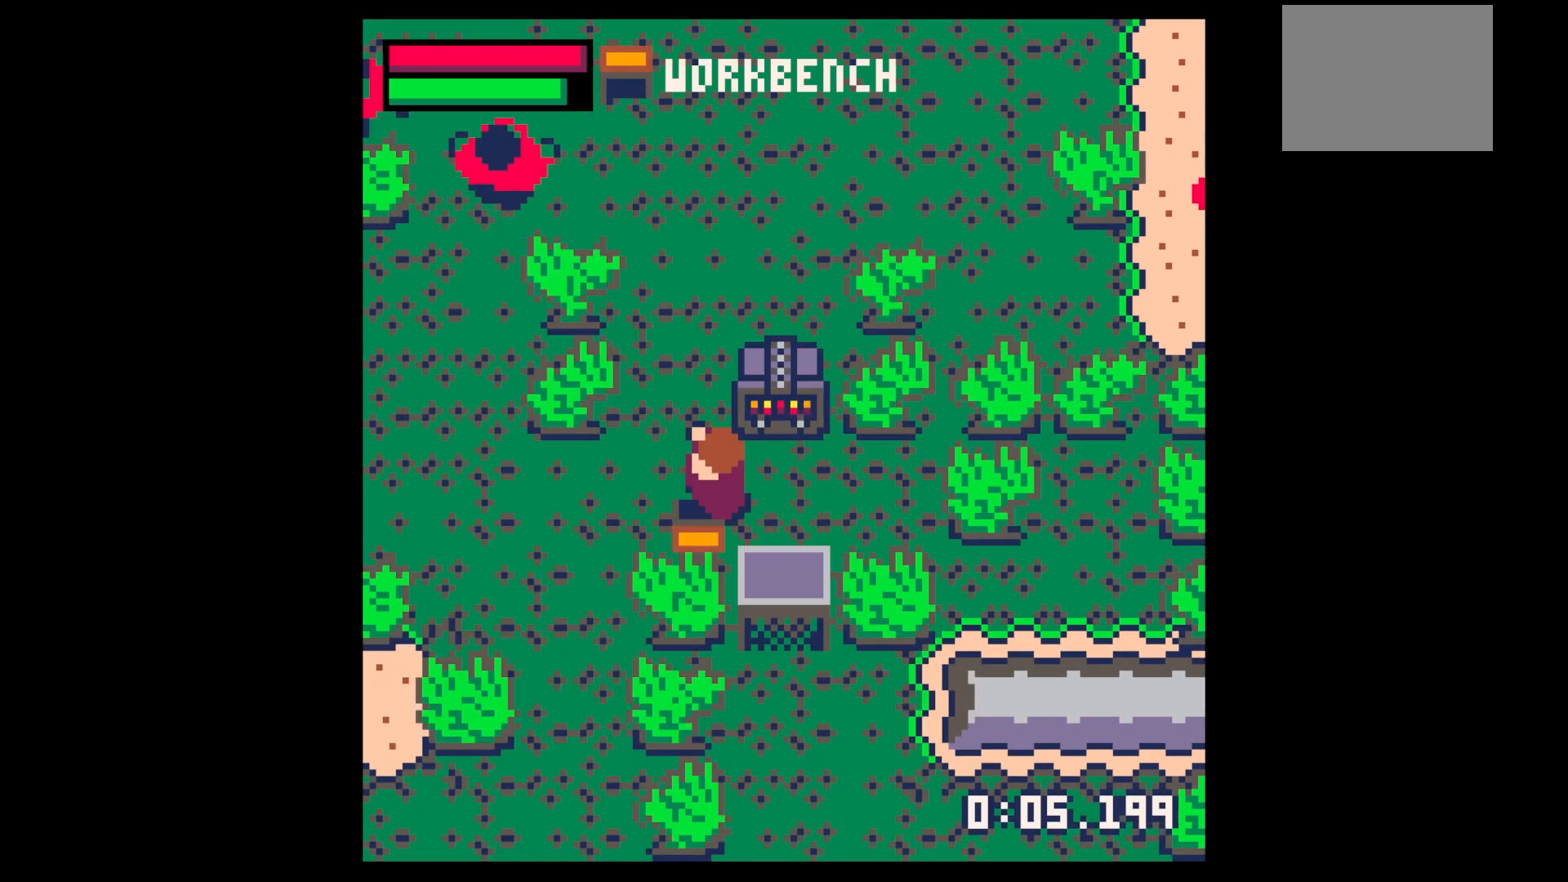
{"keys": [], "events": [[100, "x", "down"], [150, "x", "up"], [183, "x", "down"], [233, "left", "up"], [283, "x", "up"], [333, "up", "down"], [417, "up", "up"]]}
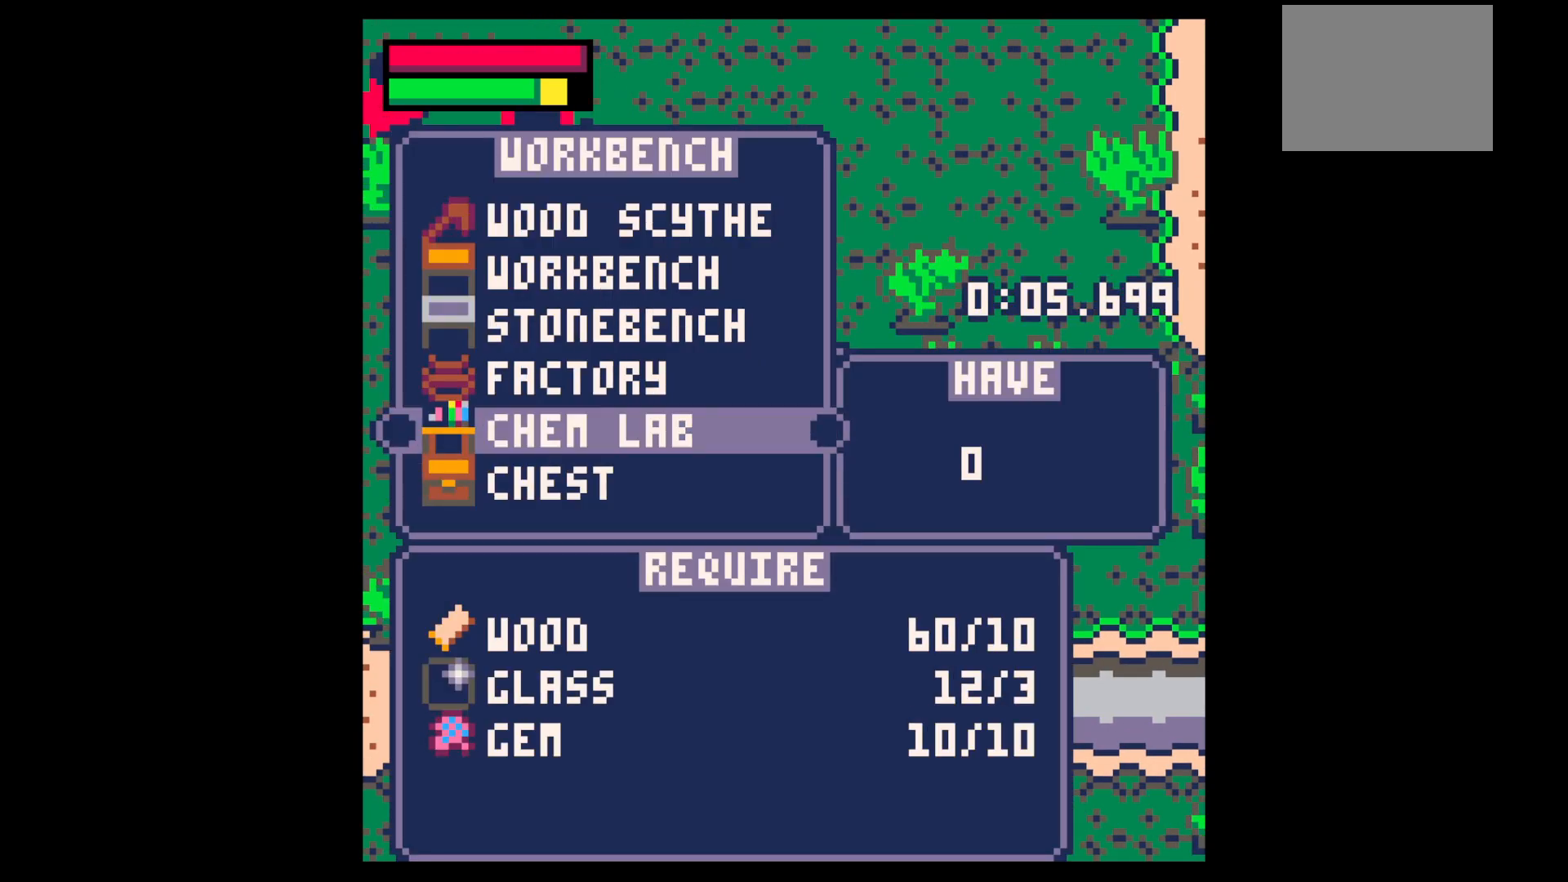
{"keys": ["x"], "events": [[17, "up", "down"], [67, "up", "up"], [167, "up", "down"], [250, "up", "up"], [300, "x", "down"], [383, "down", "down"], [383, "x", "up"], [433, "x", "down"], [483, "down", "up"]]}
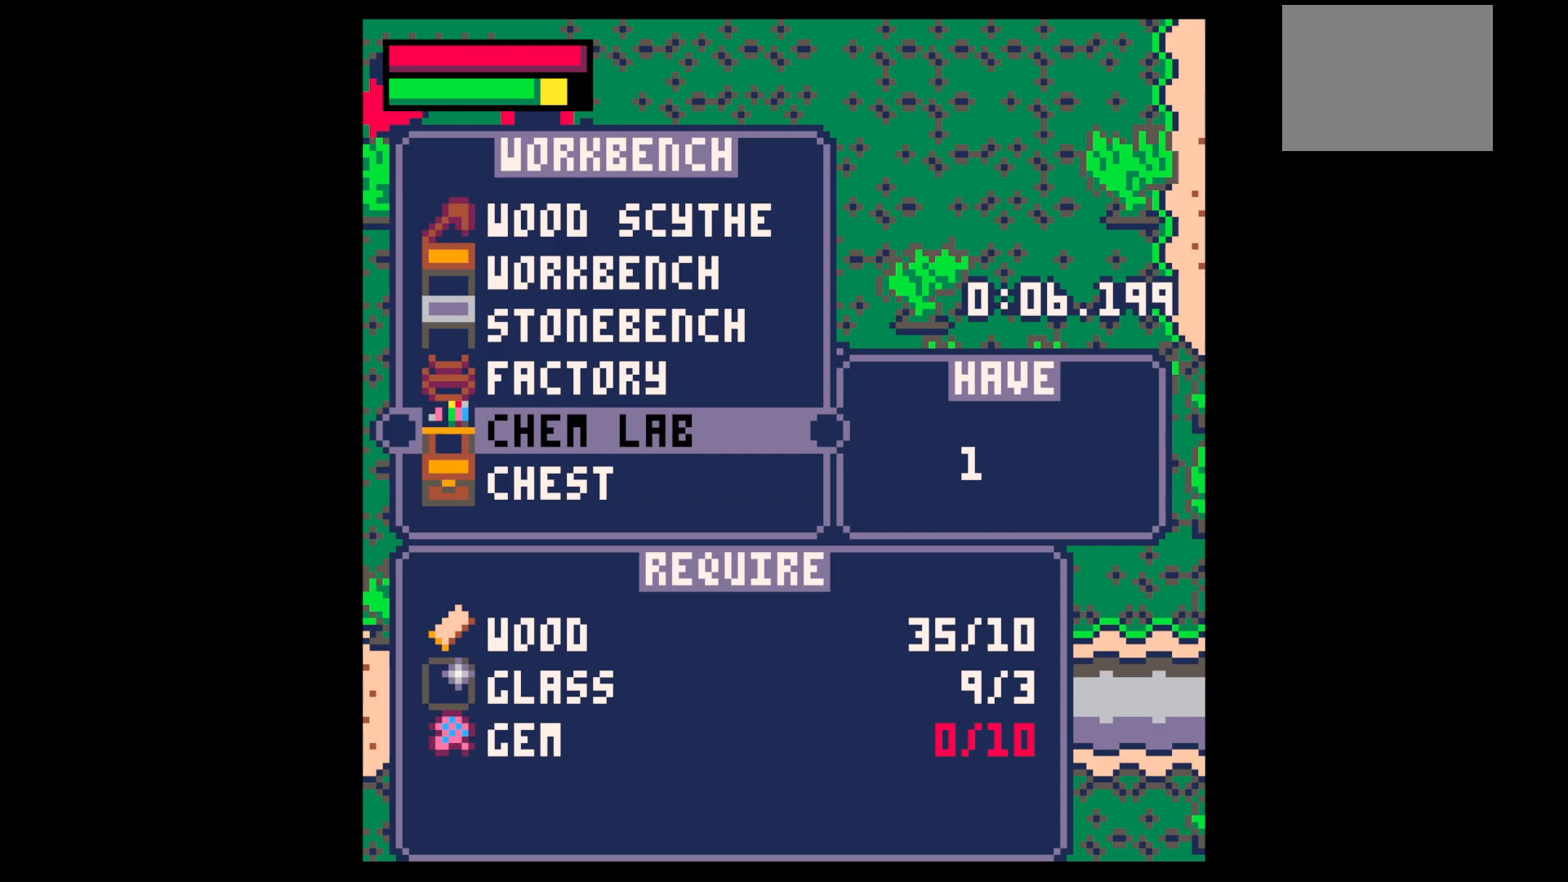
{"keys": ["right", "up"], "events": [[67, "z", "down"], [117, "x", "up"], [167, "z", "up"], [267, "up", "down"], [267, "z", "down"], [400, "z", "up"], [500, "right", "down"]]}
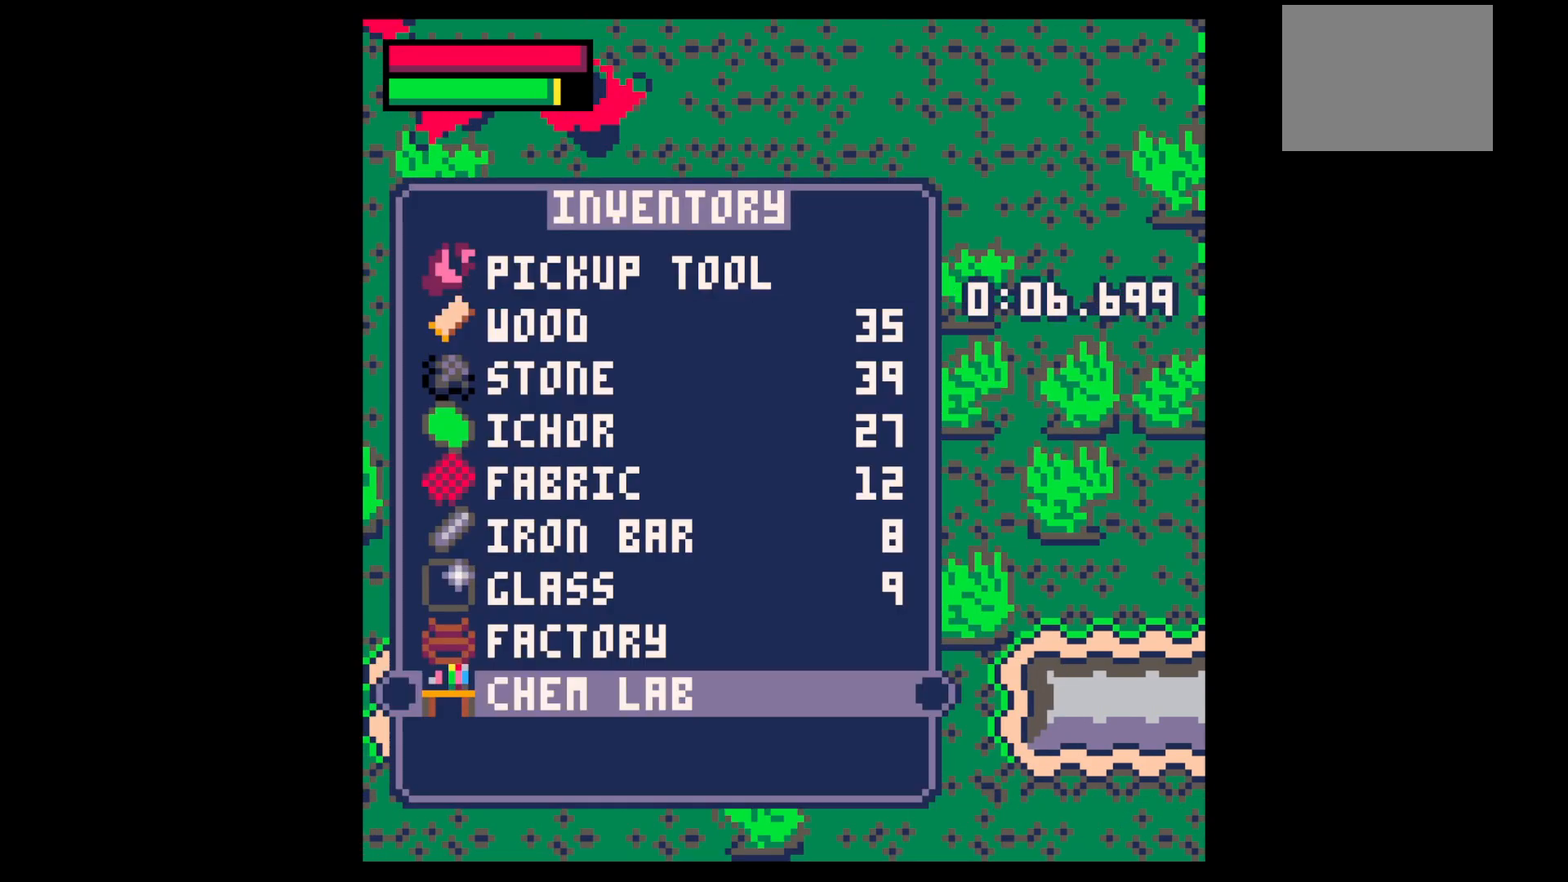
{"keys": ["up"], "events": [[100, "right", "up"], [100, "x", "down"], [183, "x", "up"], [283, "up", "up"], [333, "right", "down"], [333, "up", "down"], [417, "right", "up"]]}
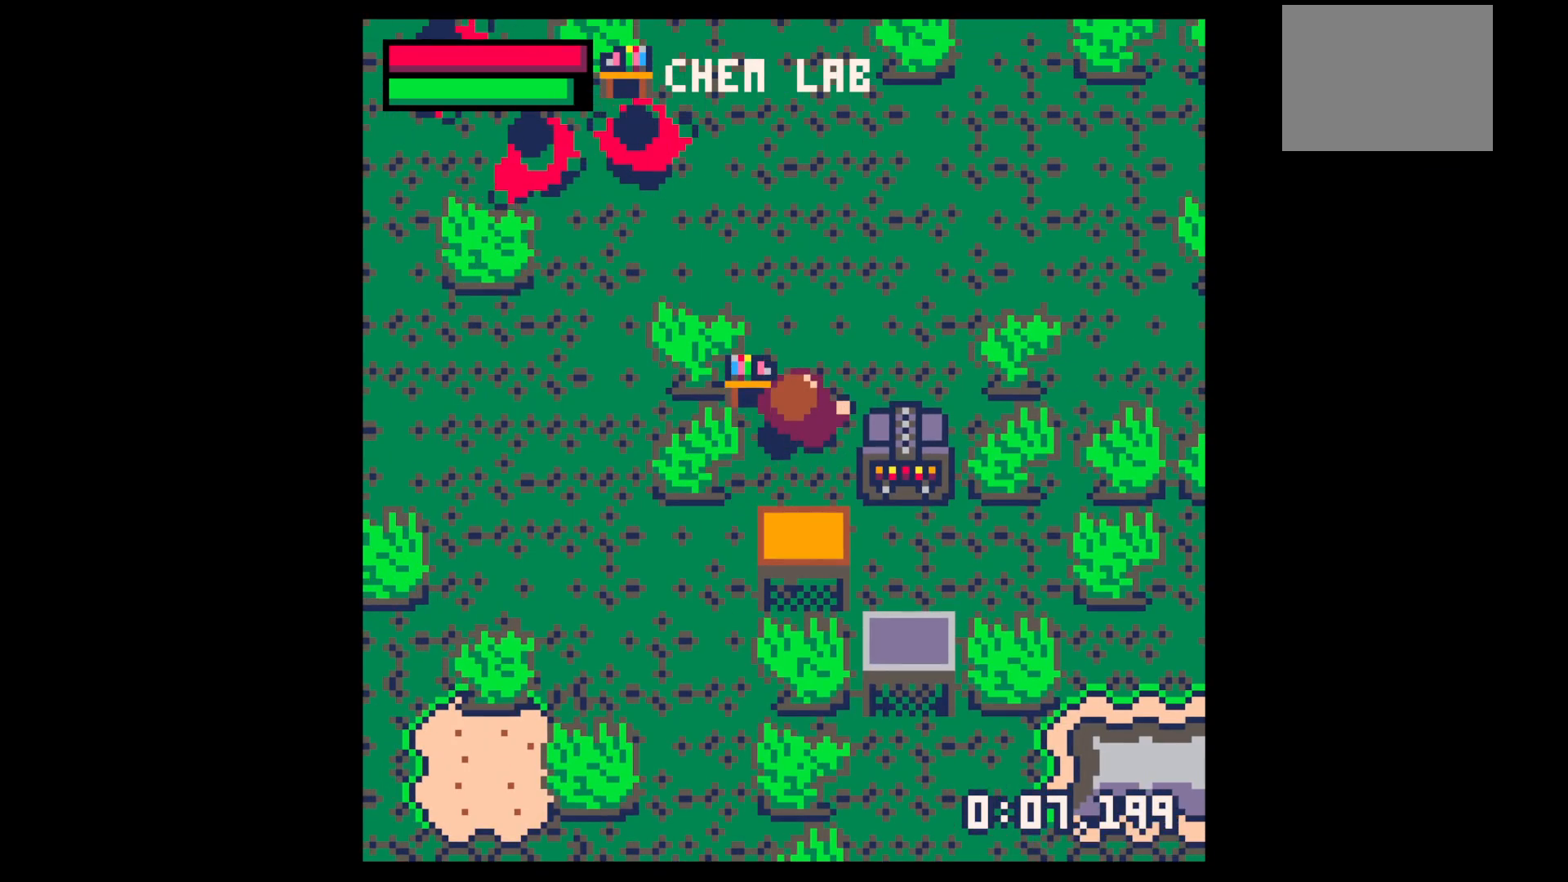
{"keys": [], "events": [[217, "right", "down"], [383, "up", "up"], [383, "x", "down"], [433, "x", "up"], [483, "right", "up"]]}
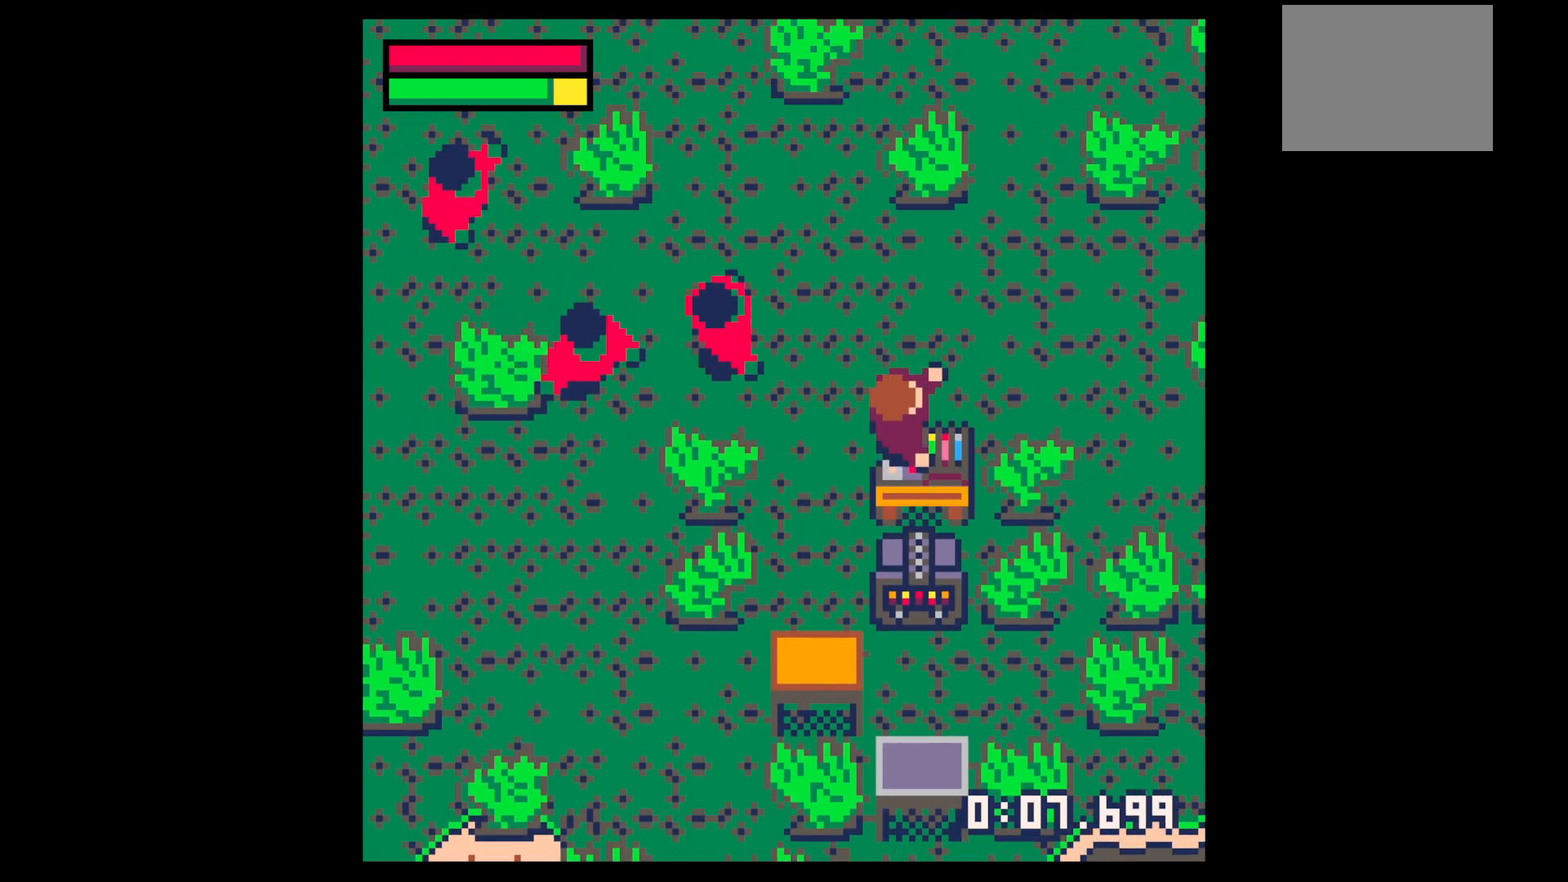
{"keys": ["z"], "events": [[33, "x", "down"], [117, "up", "down"], [117, "x", "up"], [217, "up", "up"], [217, "x", "down"], [267, "z", "down"], [367, "x", "up"], [400, "z", "up"], [500, "z", "down"]]}
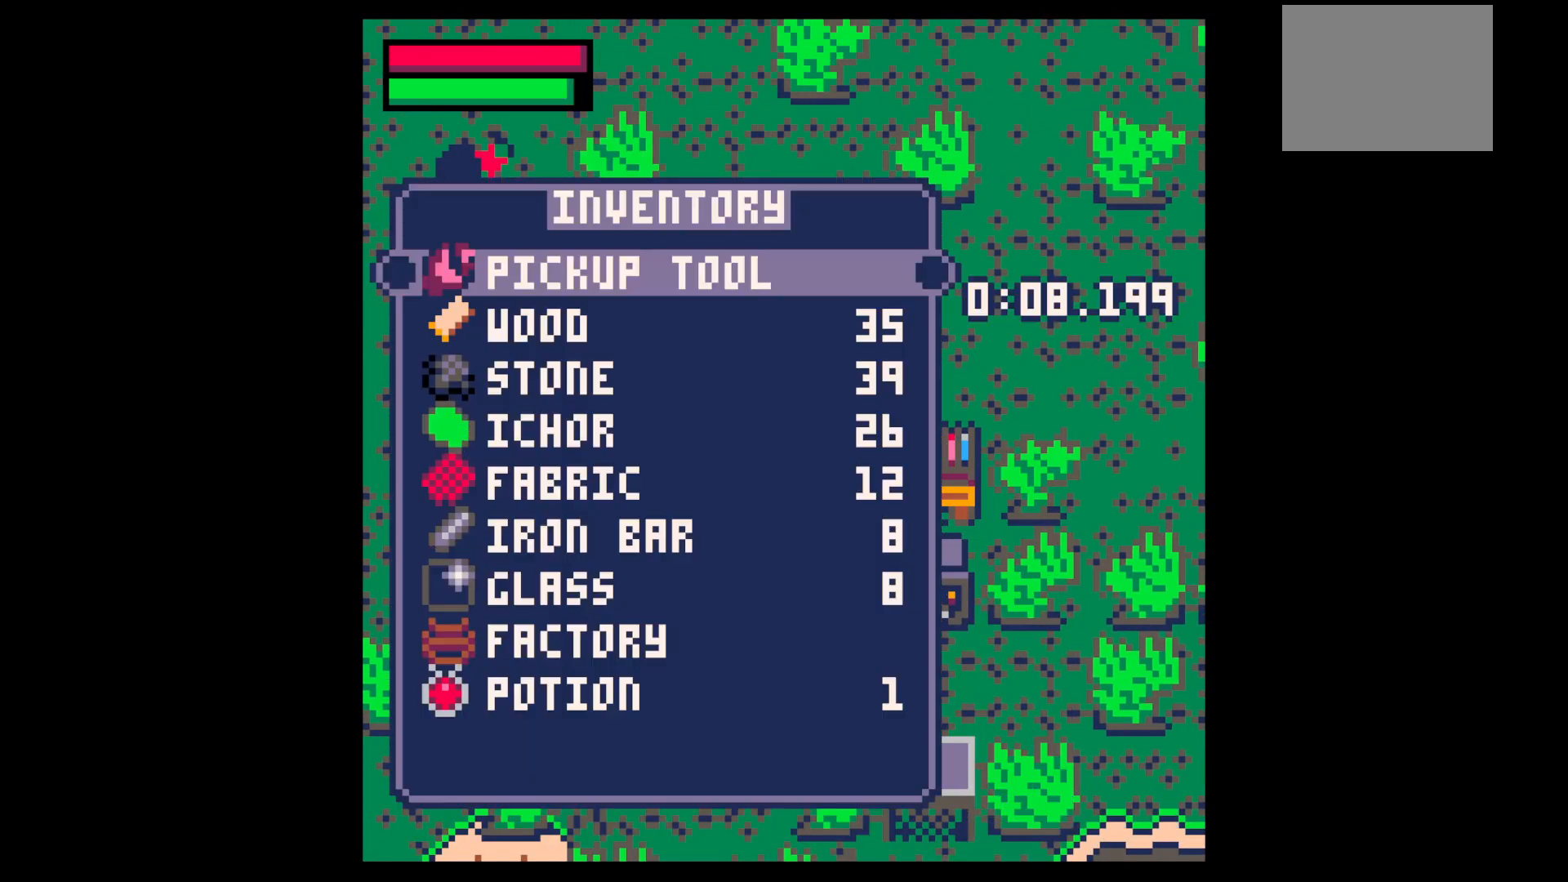
{"keys": ["right", "up"], "events": [[100, "up", "down"], [100, "x", "down"], [100, "z", "up"], [183, "x", "up"], [233, "right", "down"]]}
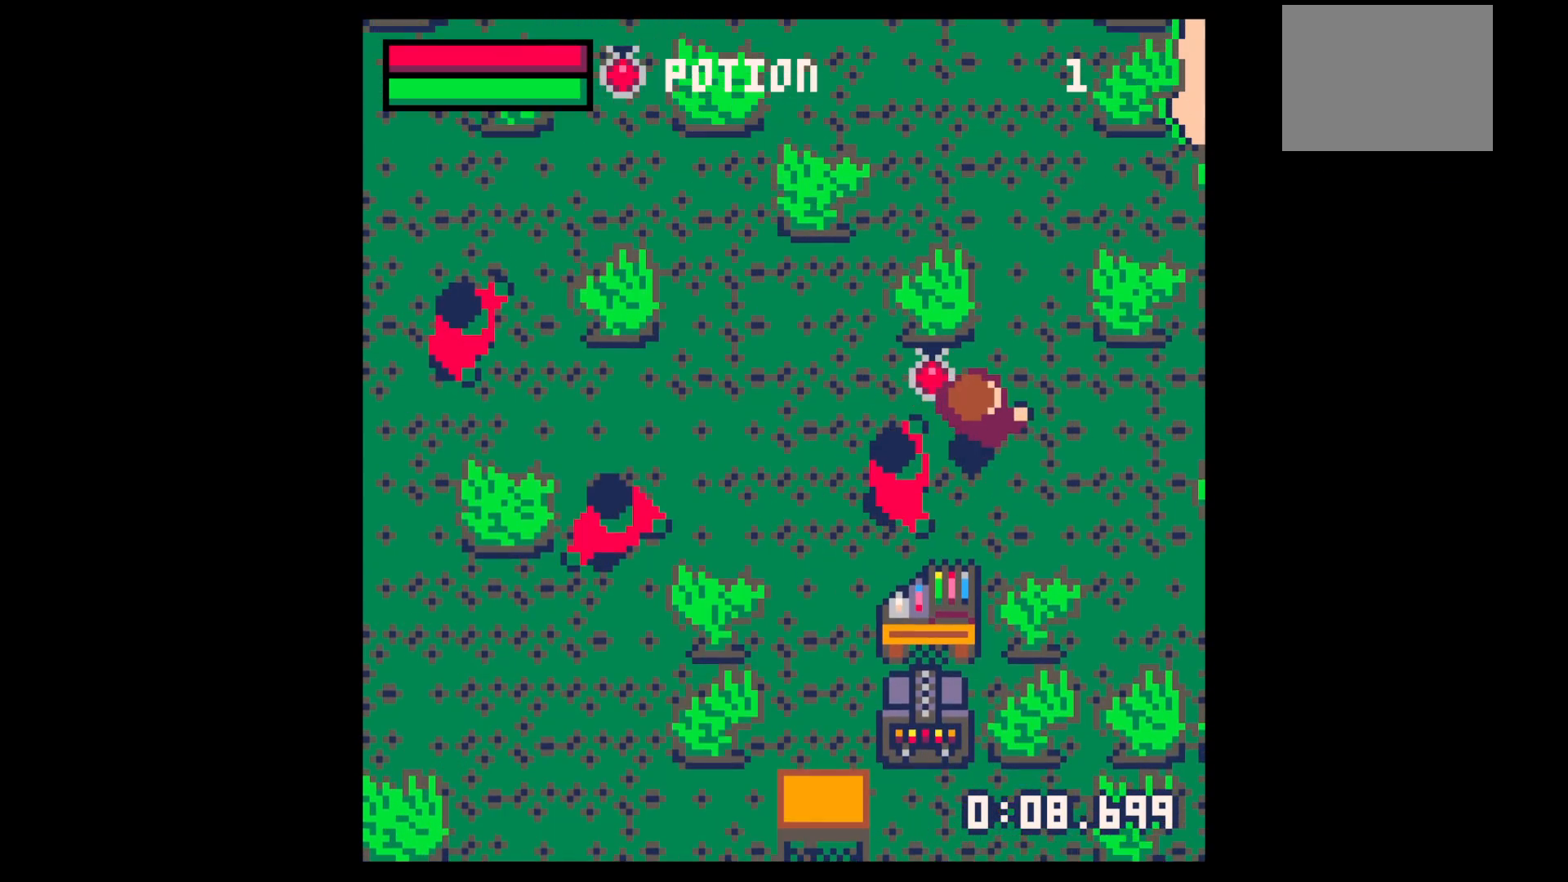
{"keys": [], "events": [[117, "up", "up"], [200, "right", "up"]]}
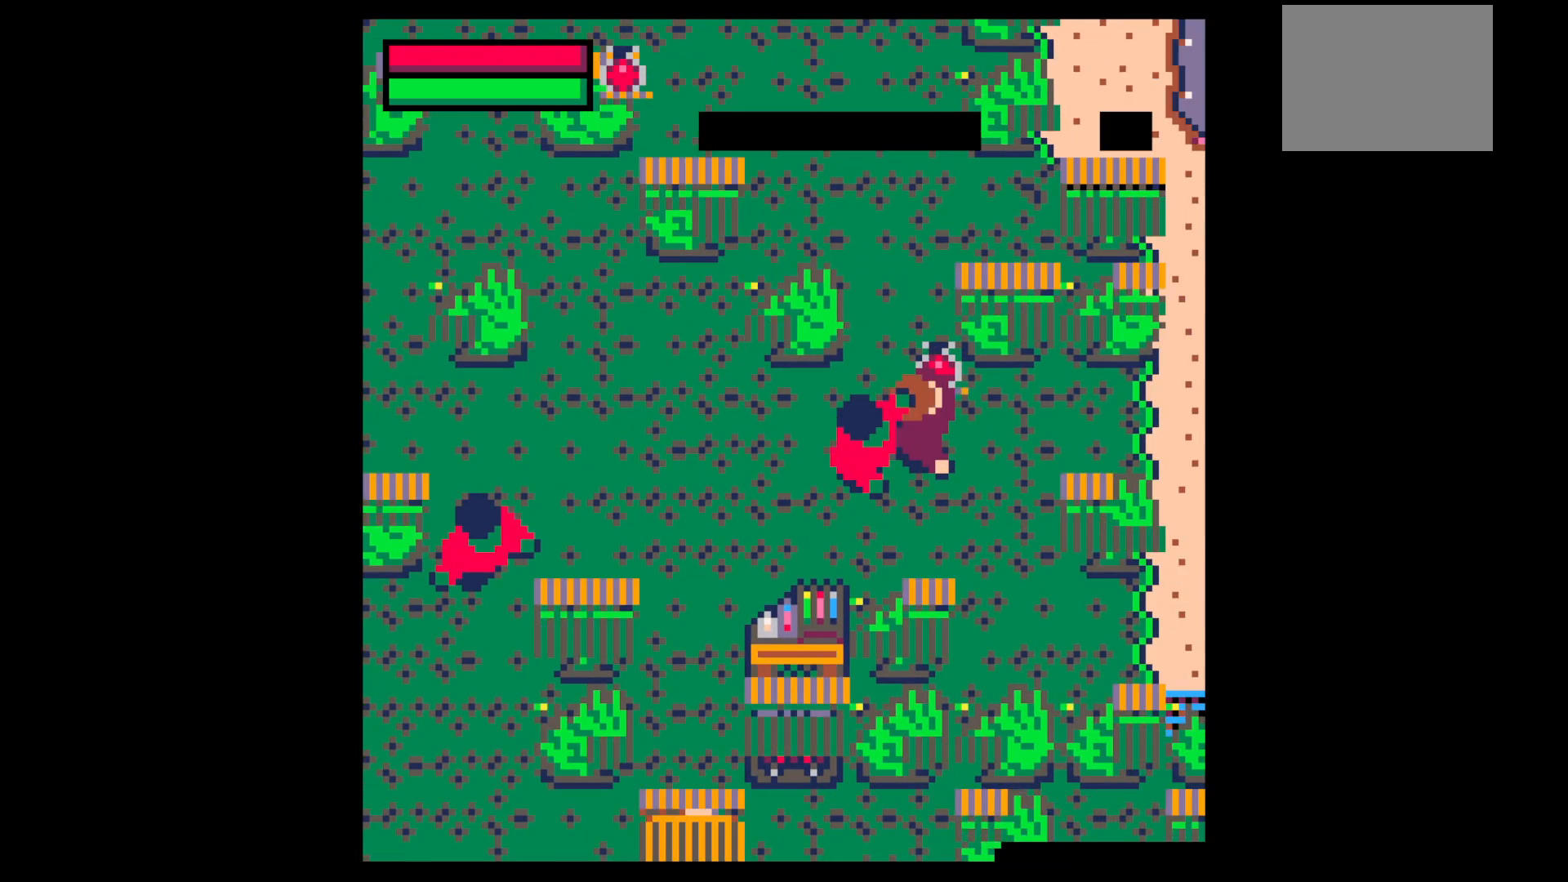
{"keys": ["z"], "events": [[33, "z", "down"], [117, "z", "up"], [350, "z", "down"], [450, "z", "up"], [500, "z", "down"]]}
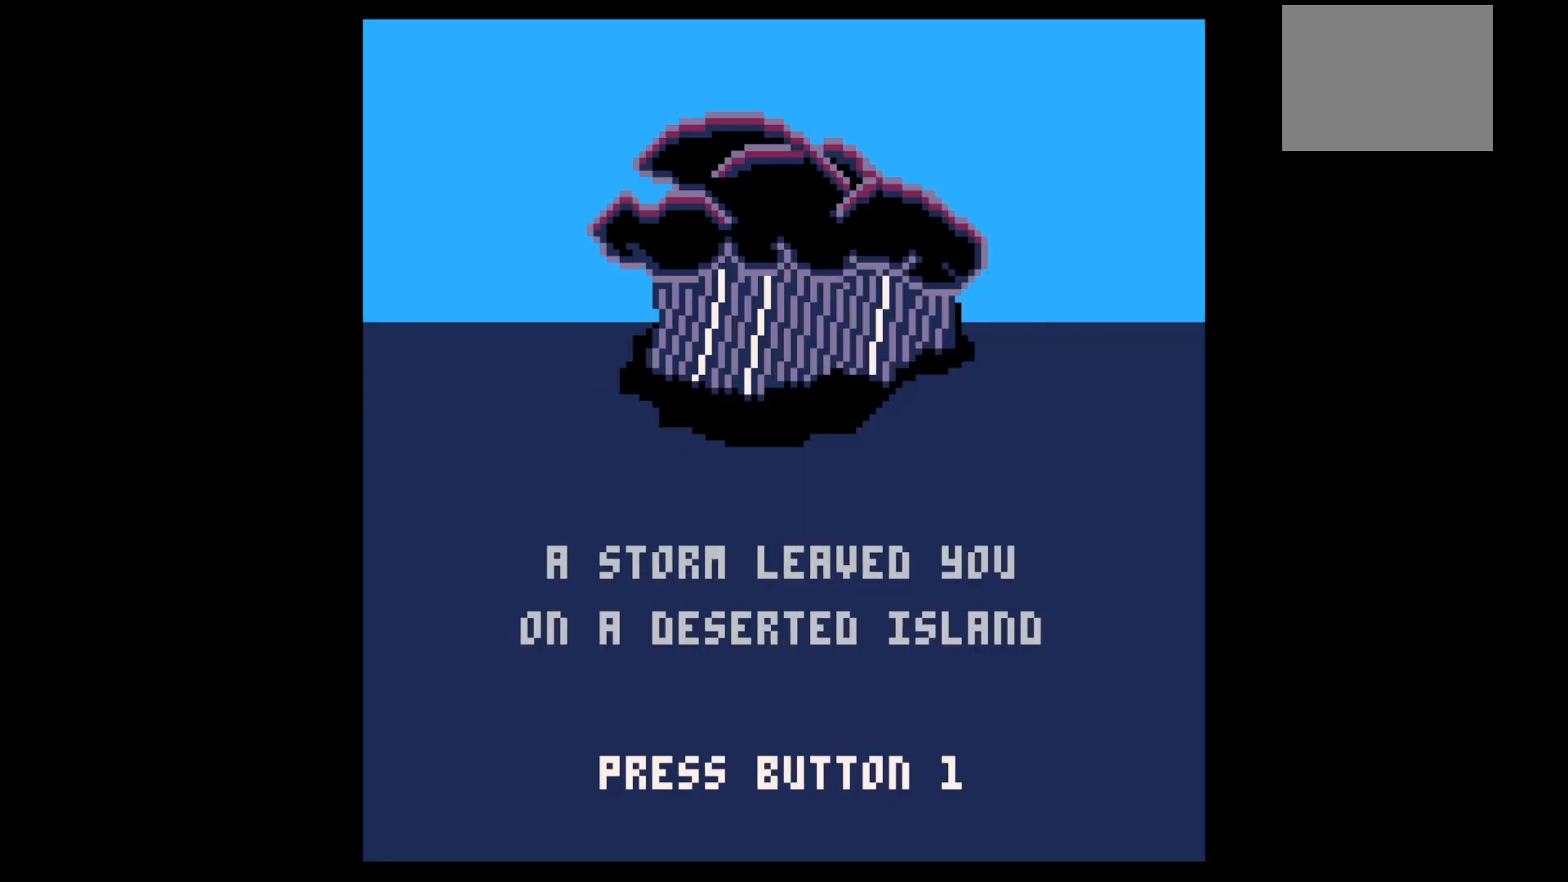
{"keys": [], "events": [[100, "z", "up"]]}
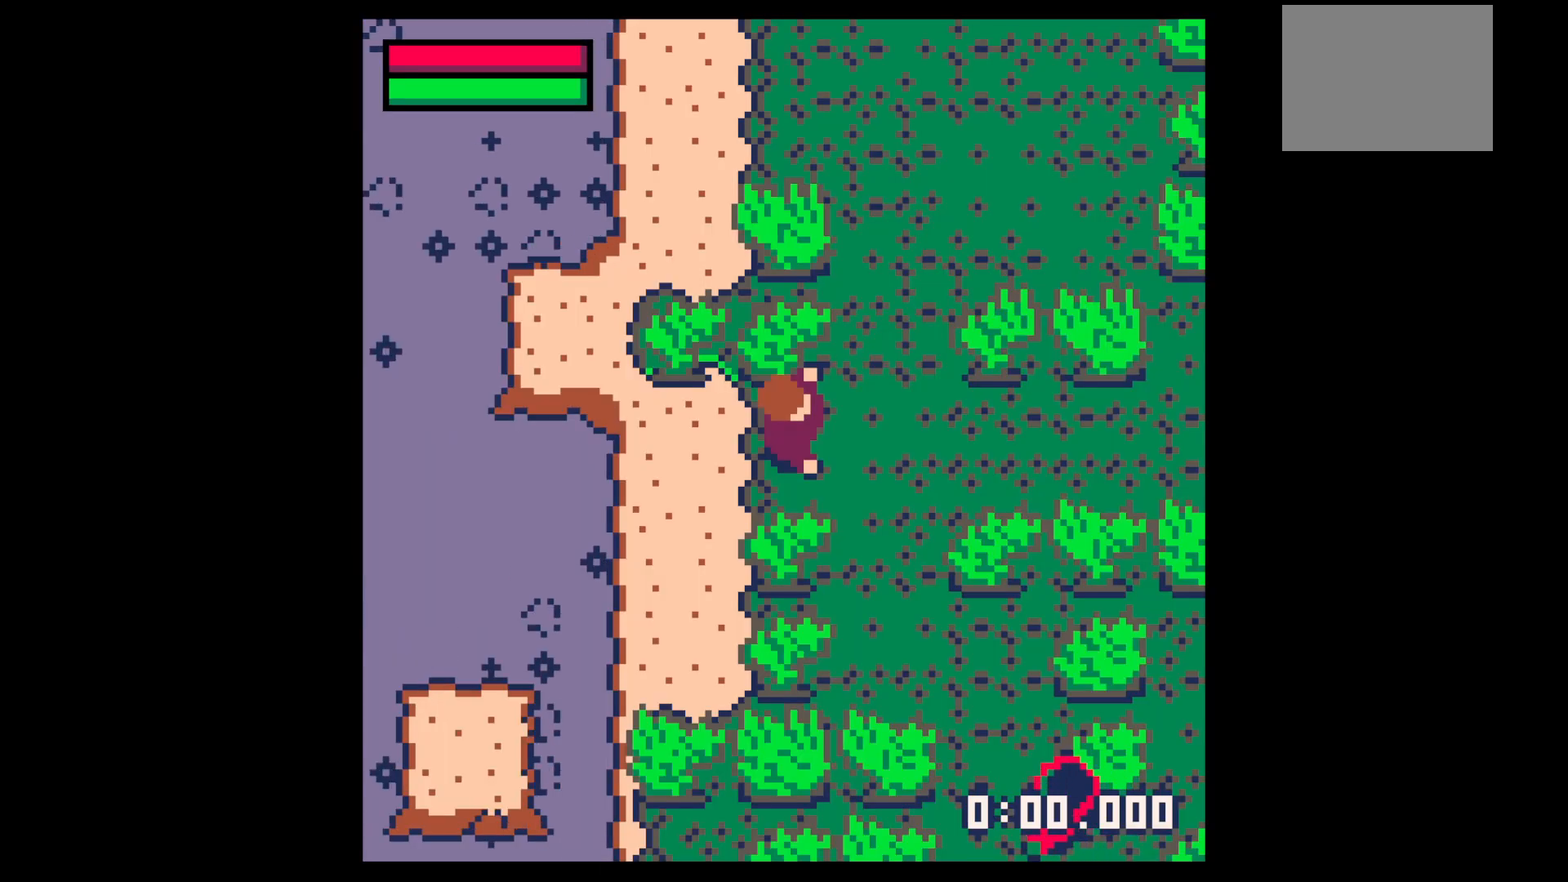
{"keys": [], "events": []}
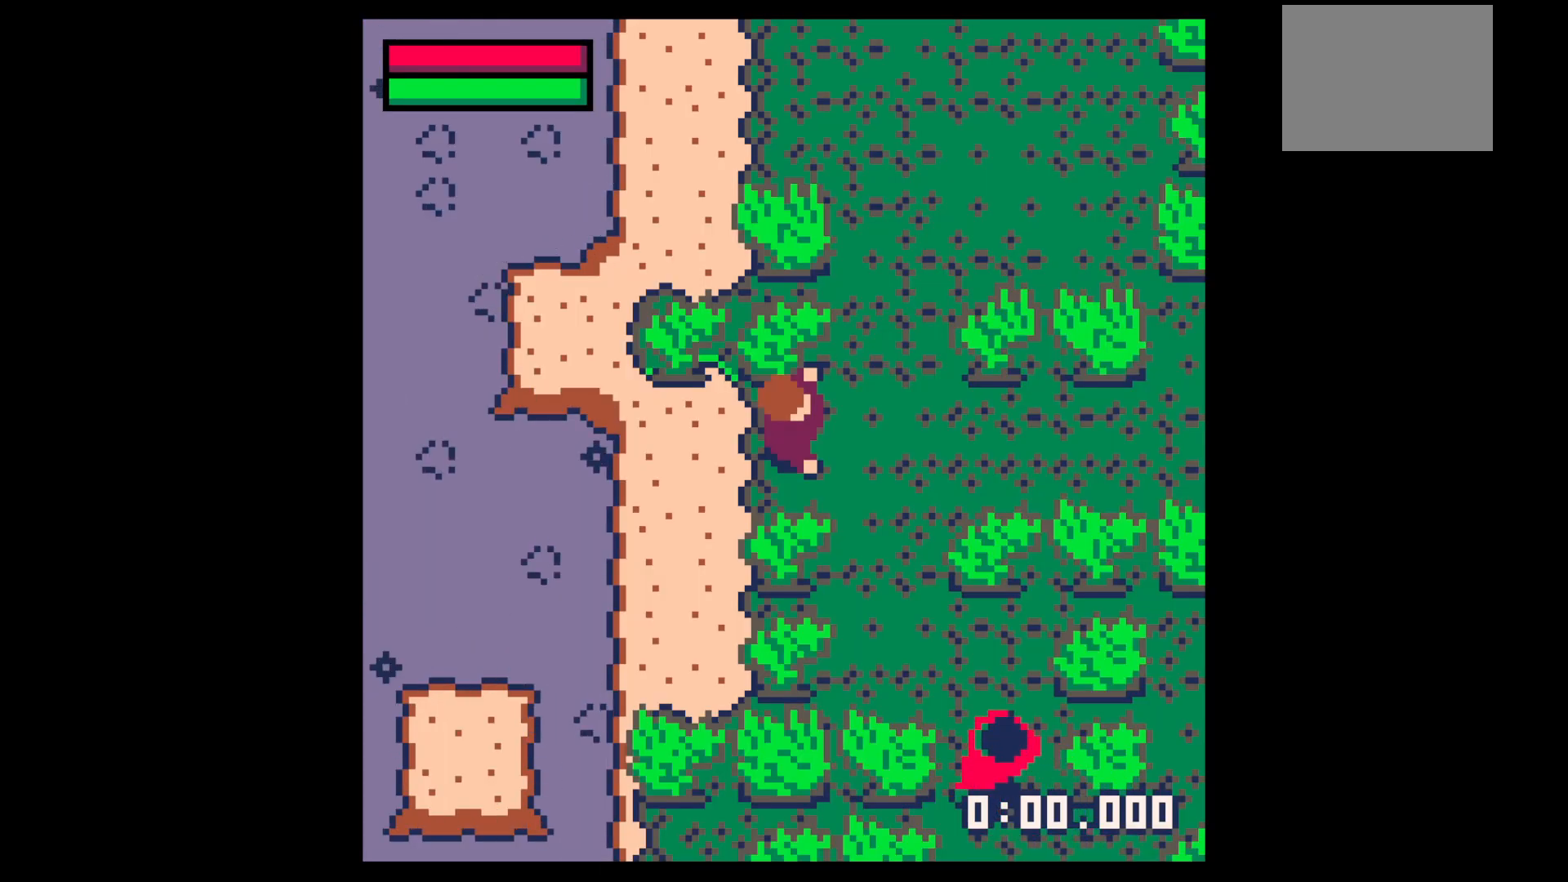
{"keys": [], "events": []}
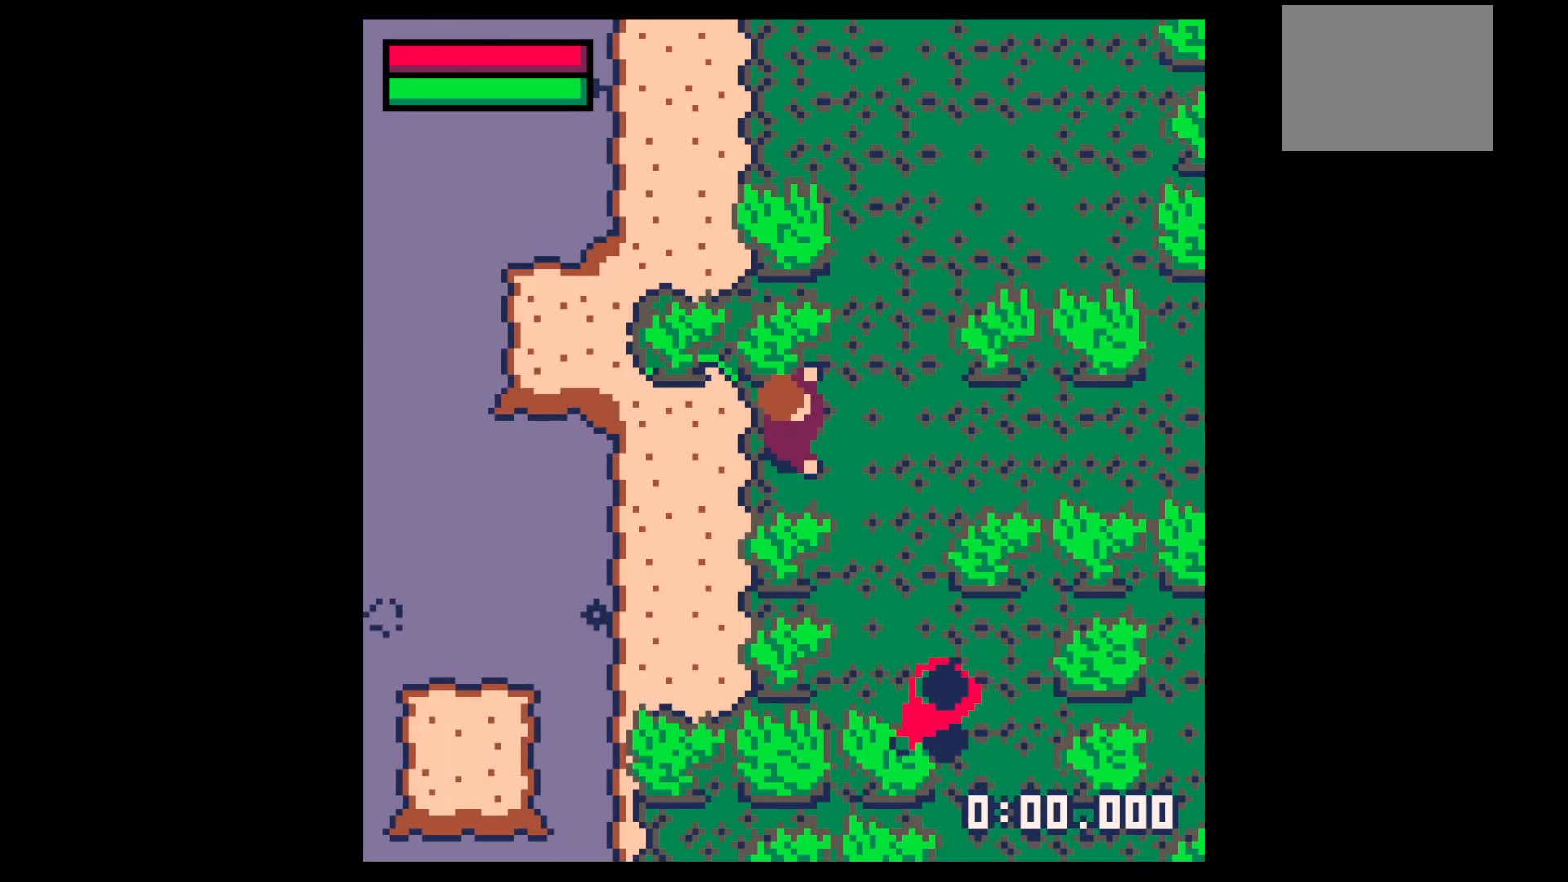
{"keys": [], "events": []}
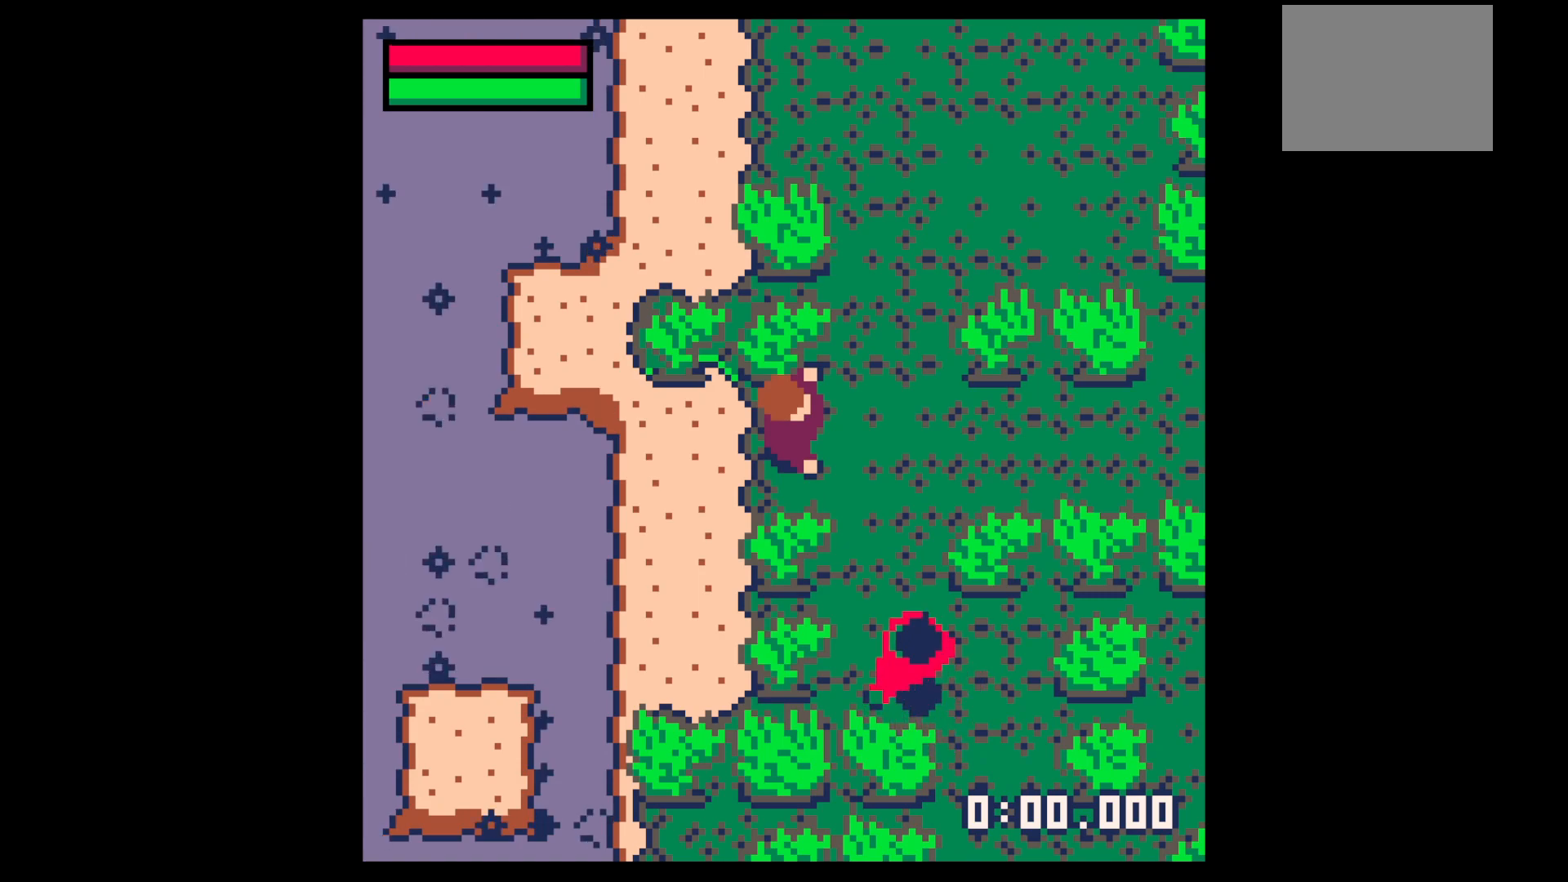
{"keys": ["right"], "events": [[200, "z", "down"], [250, "up", "down"], [333, "right", "down"], [333, "x", "down"], [333, "z", "up"], [400, "up", "up"], [400, "x", "up"]]}
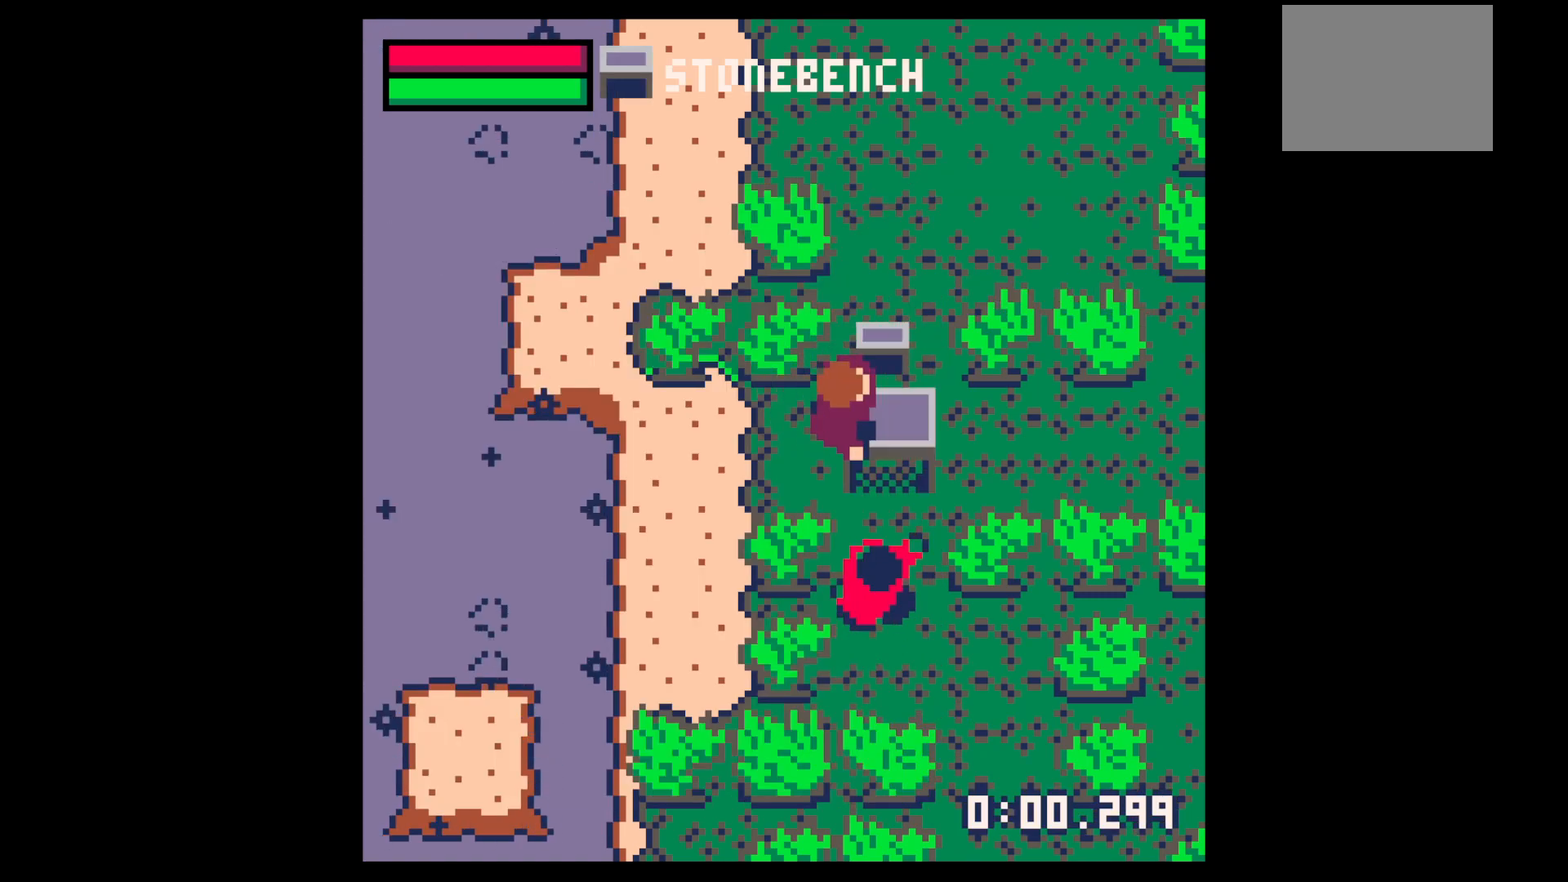
{"keys": ["x", "z"], "events": [[33, "x", "down"], [83, "x", "up"], [117, "right", "up"], [167, "x", "down"], [217, "up", "down"], [267, "x", "up"], [367, "up", "up"], [367, "x", "down"], [500, "z", "down"]]}
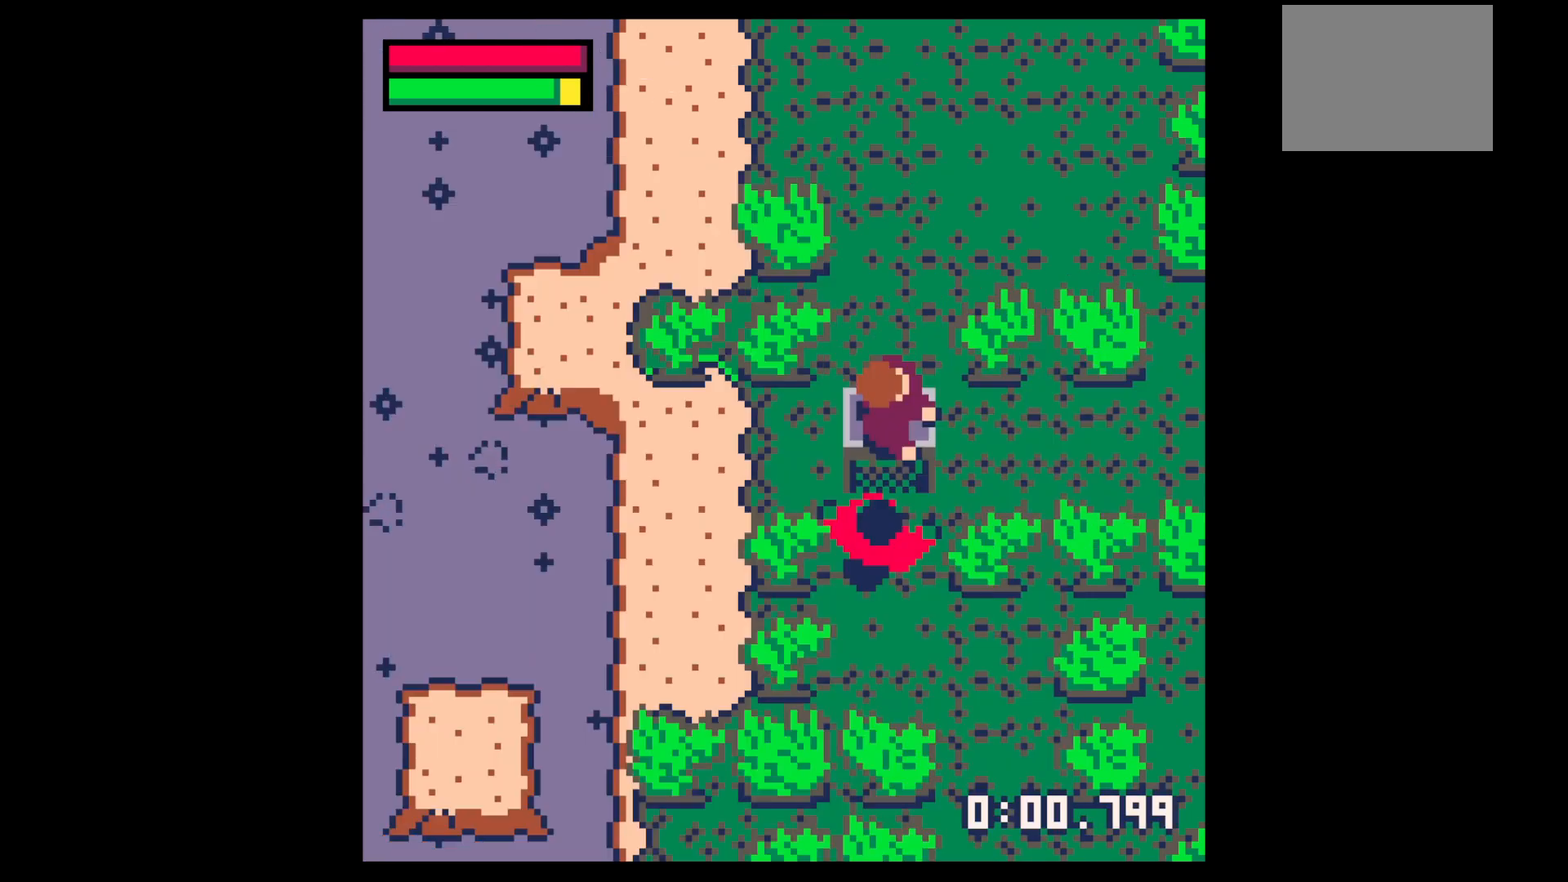
{"keys": ["up", "x"], "events": [[83, "x", "up"], [133, "z", "up"], [233, "z", "down"], [333, "up", "down"], [367, "z", "up"], [417, "x", "down"]]}
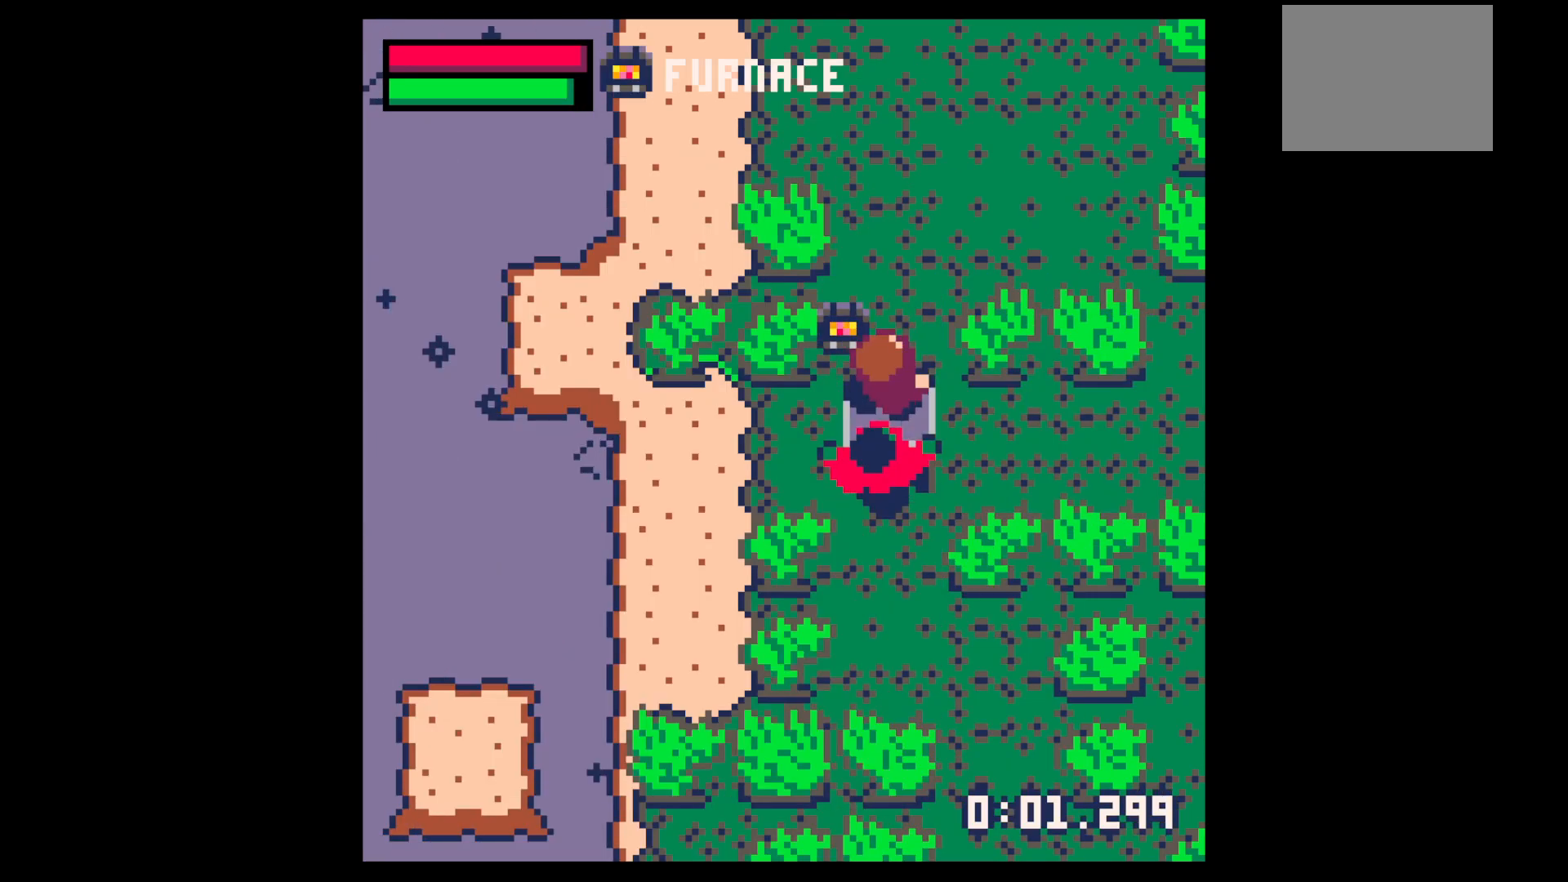
{"keys": ["right", "x"], "events": [[17, "x", "up"], [267, "right", "down"], [483, "up", "up"], [483, "x", "down"]]}
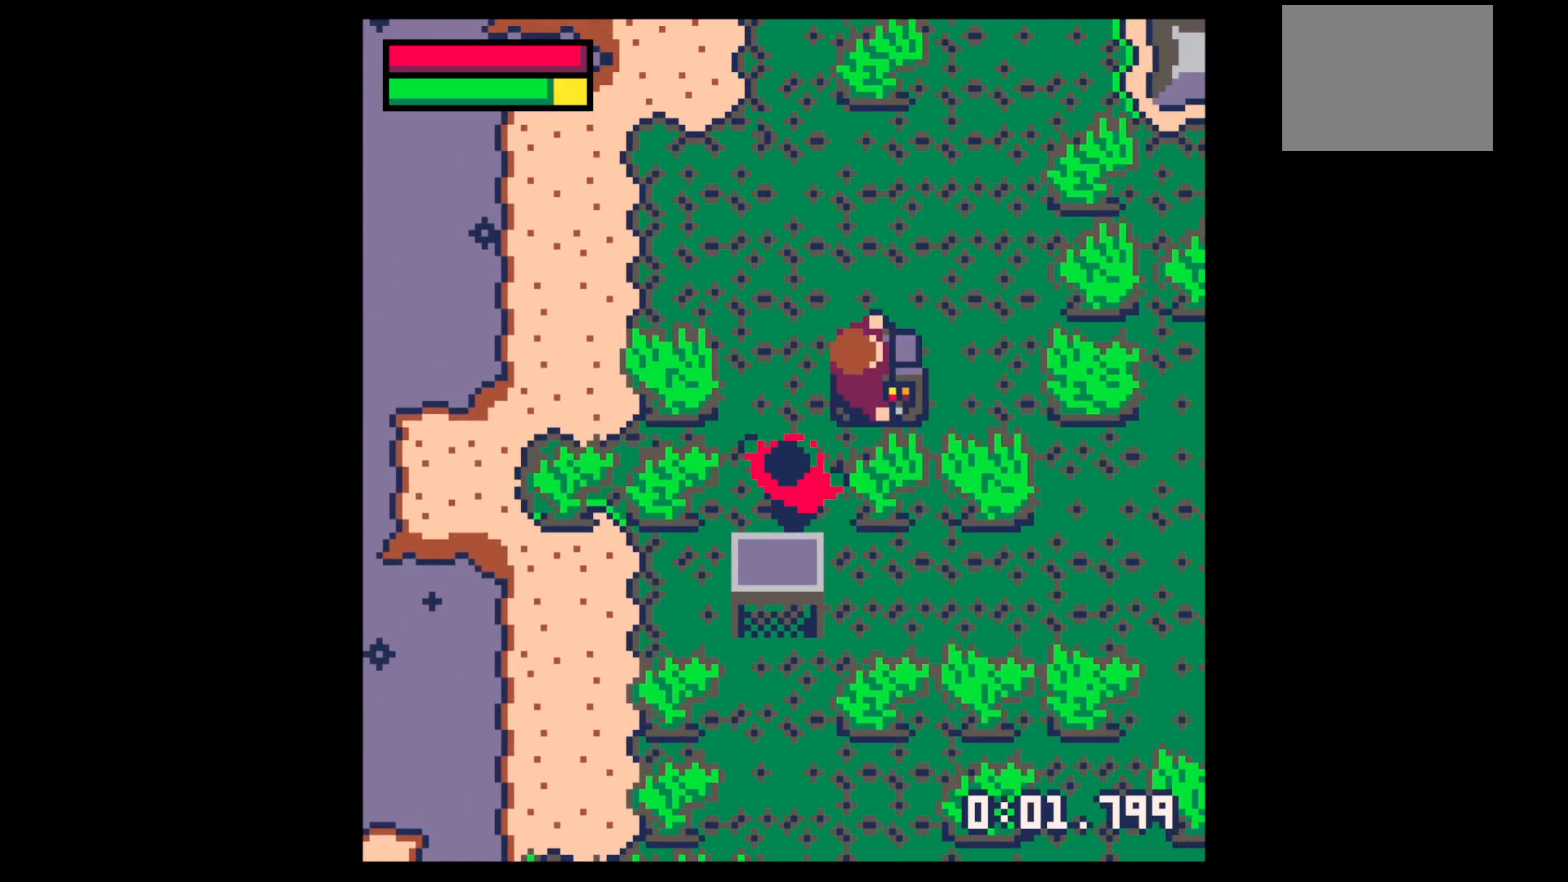
{"keys": ["x"], "events": [[67, "x", "up"], [117, "right", "up"], [167, "x", "down"], [167, "z", "down"], [217, "x", "up"], [267, "up", "down"], [367, "up", "up"], [367, "z", "up"], [400, "x", "down"]]}